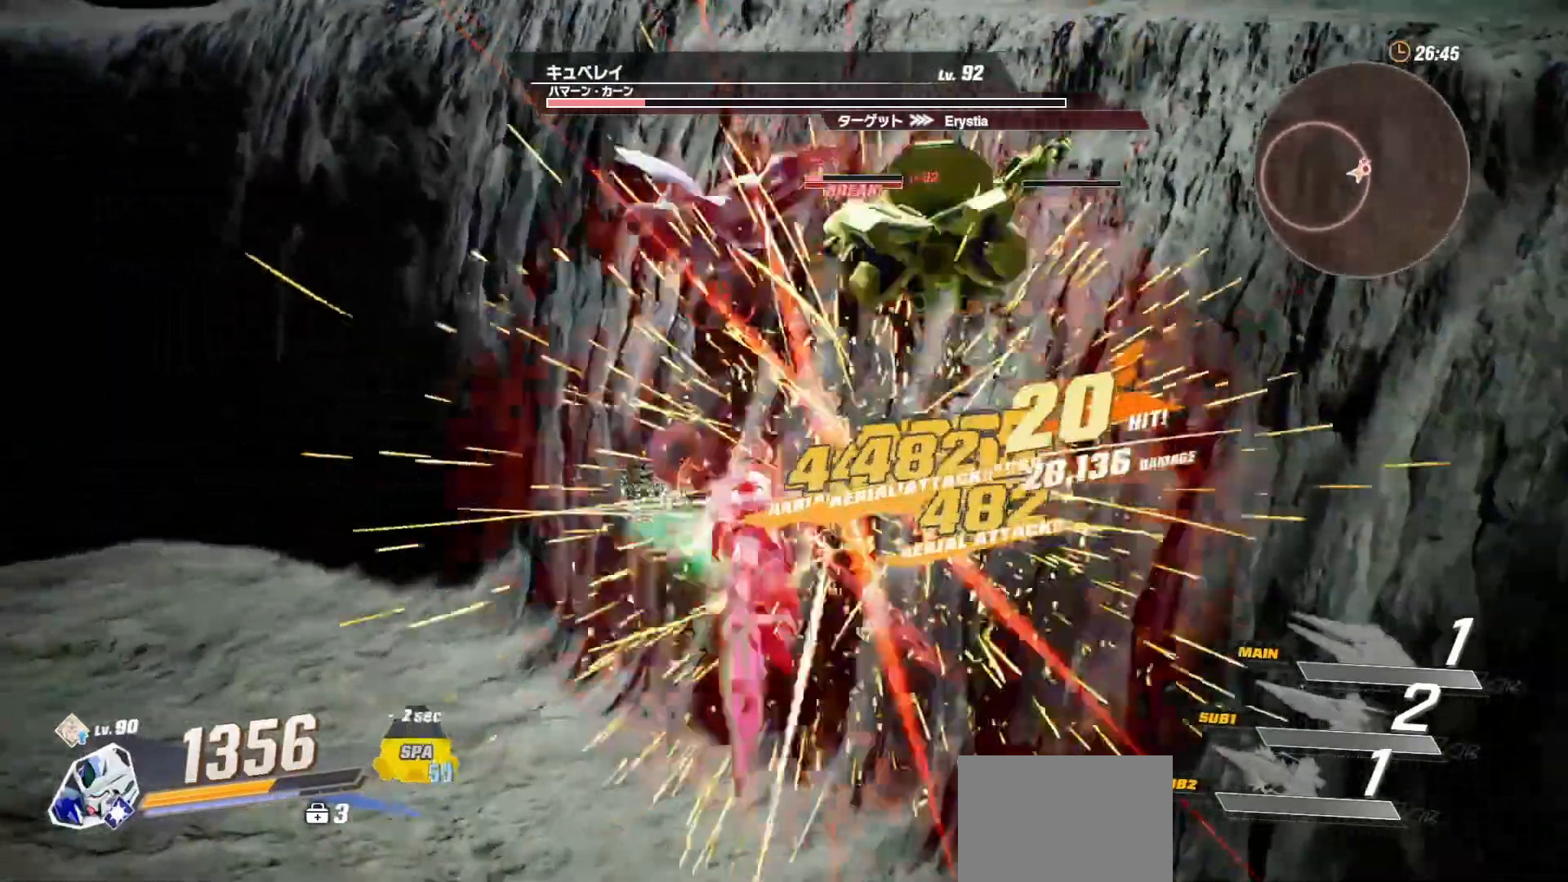
Gameplay with a controller (Xbox layout); each line is a JSON object with the inputs held at the frame after it. "events" lists button and stick changes between this image and that frame as [ms after this image, input, new state], when the widget could be followed in between.
{"buttons": [], "left_stick": "center", "right_stick": "center", "events": [[17, "L1", "up"]]}
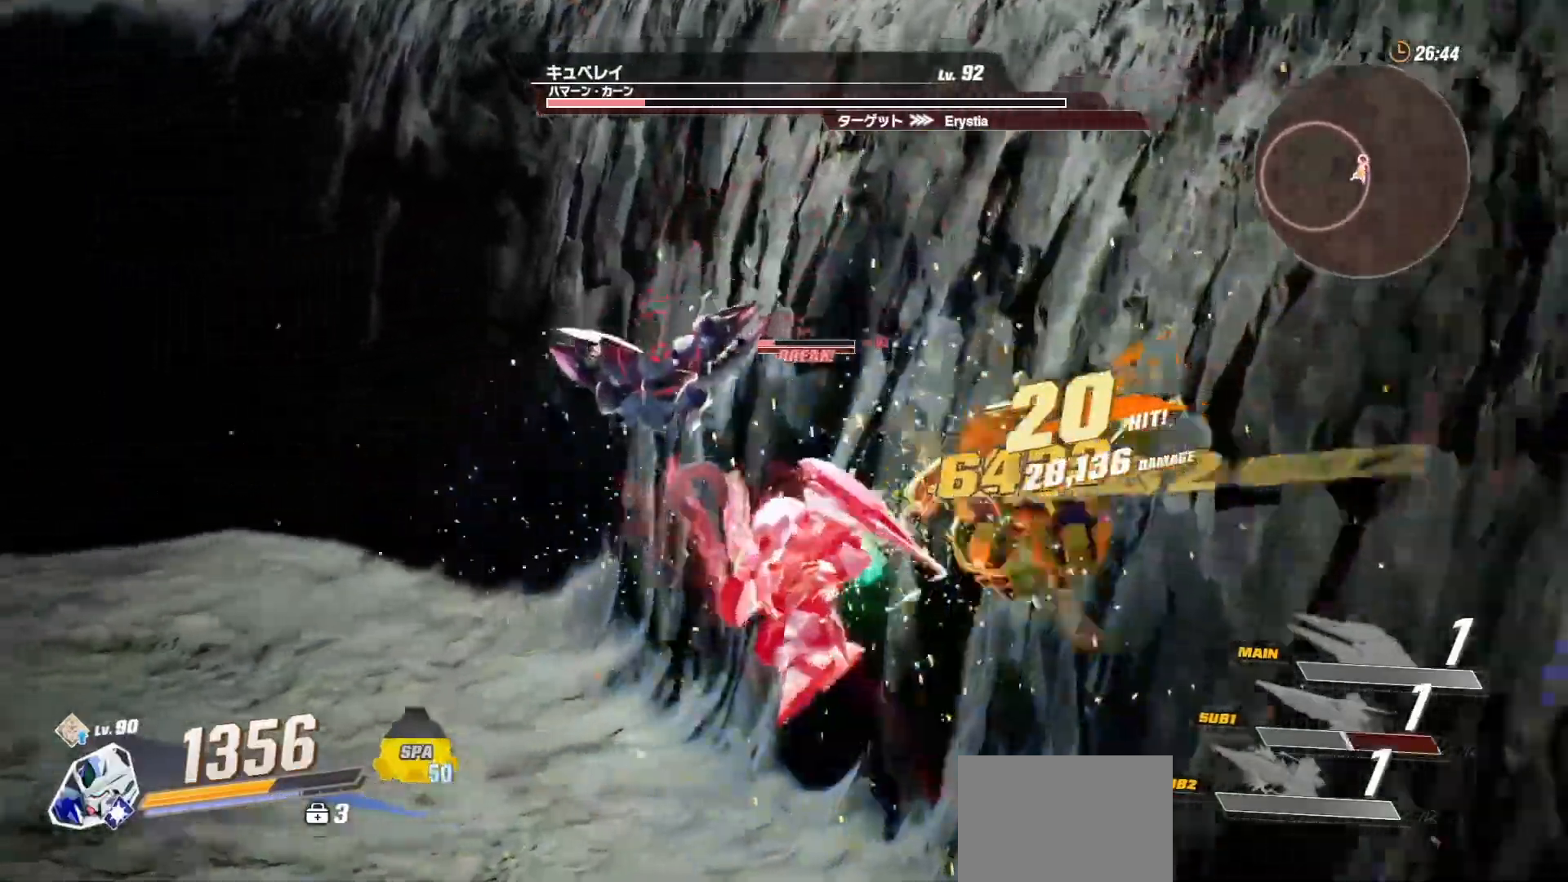
{"buttons": [], "left_stick": "center", "right_stick": "center", "events": [[417, "START", "down"], [500, "START", "up"]]}
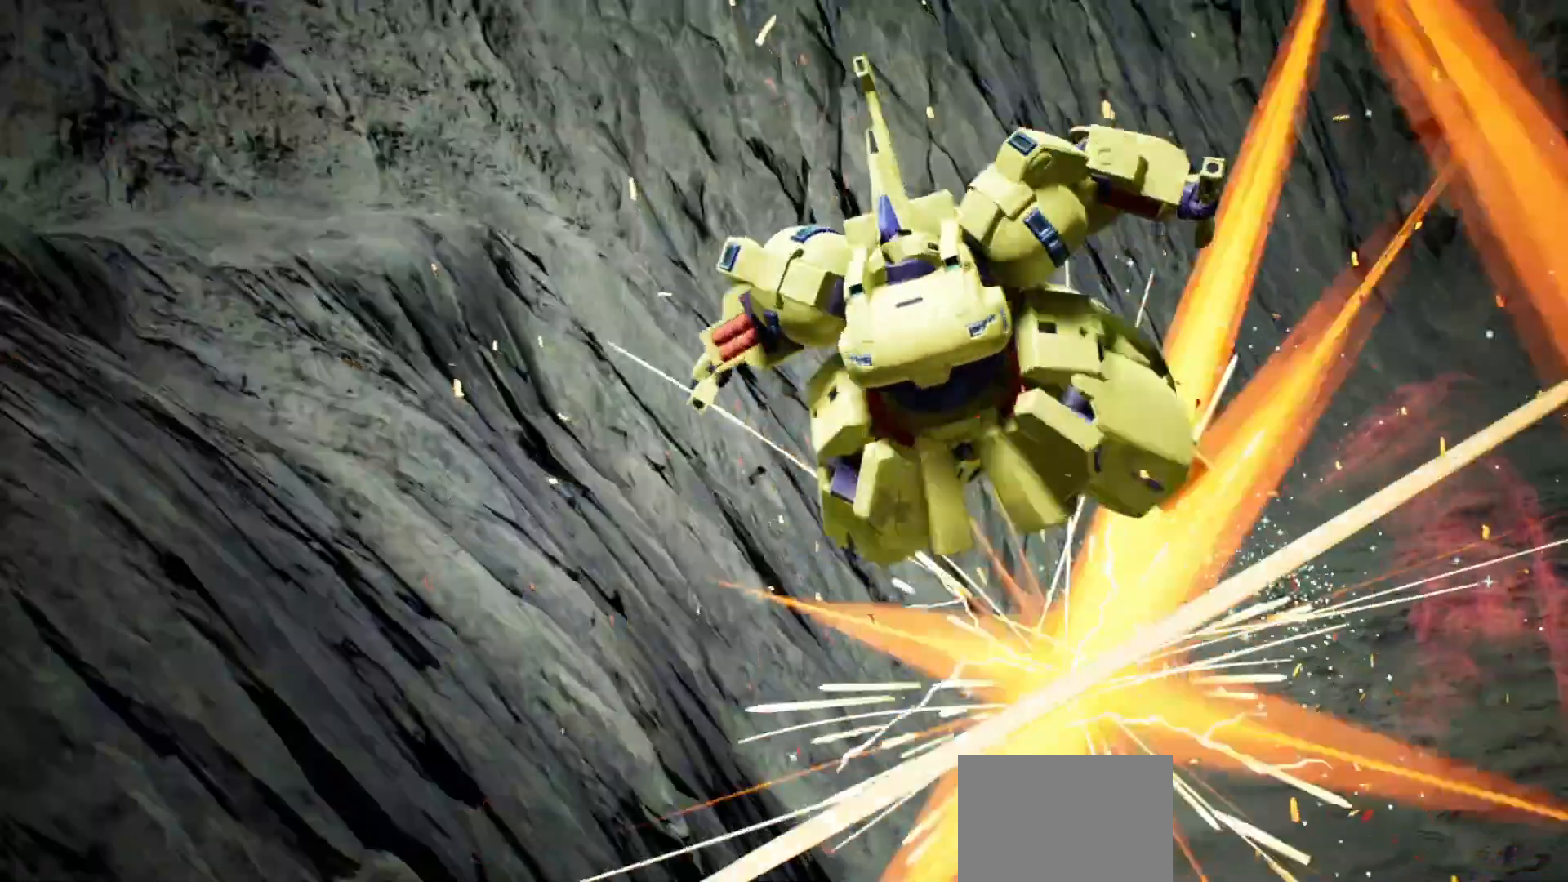
{"buttons": ["L2"], "left_stick": "center", "right_stick": "center", "events": [[83, "START", "down"], [167, "L2", "down"], [183, "START", "up"], [333, "L2", "up"], [383, "L2", "down"]]}
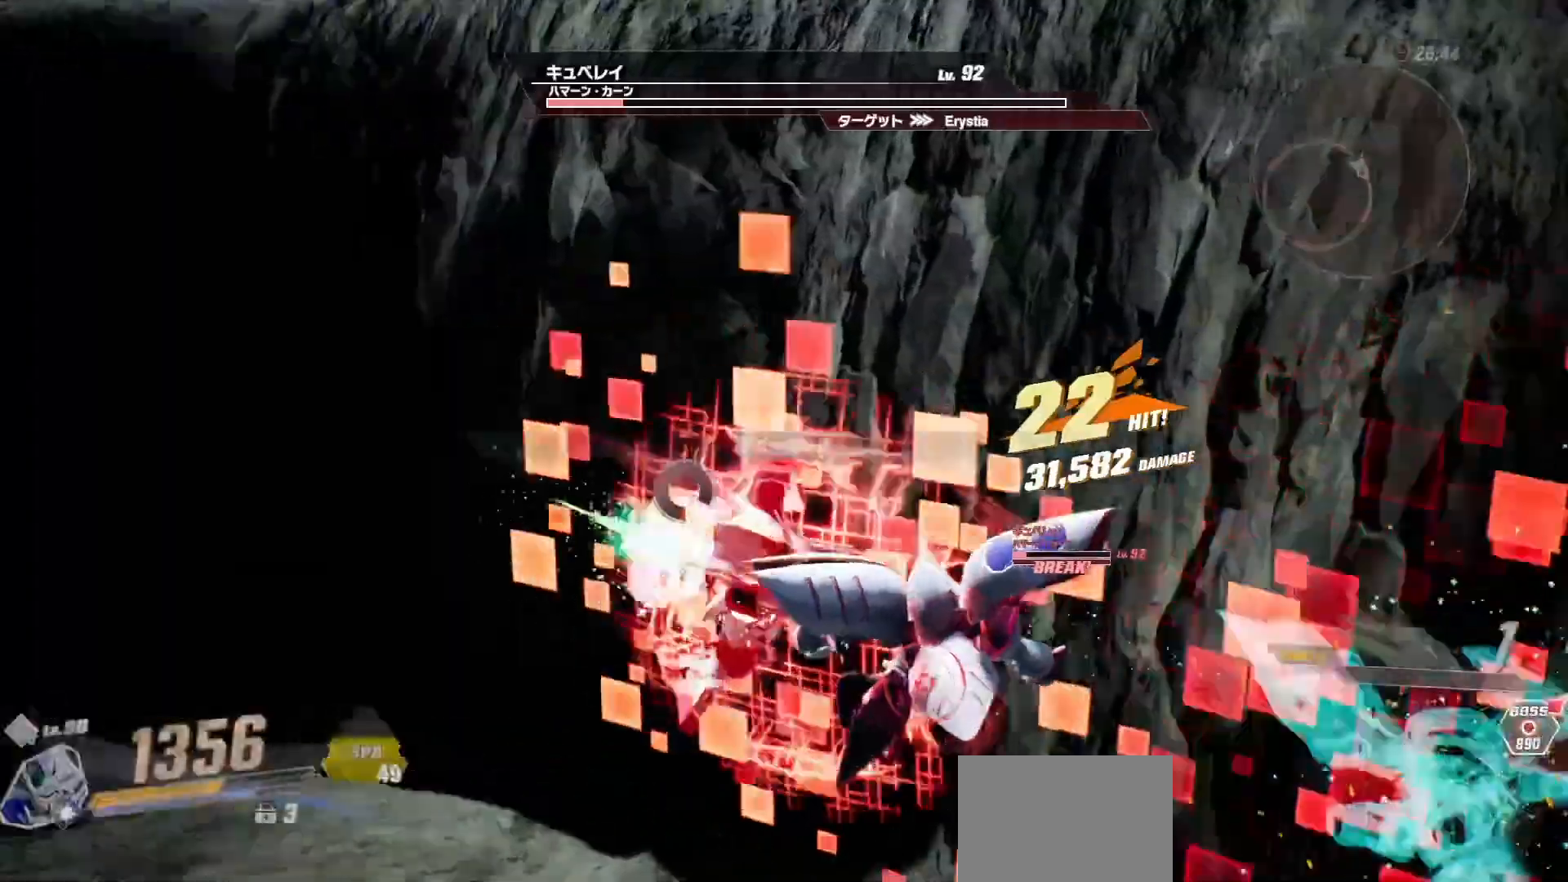
{"buttons": [], "left_stick": "center", "right_stick": "center", "events": [[233, "L2", "up"], [383, "L2", "down"], [483, "L2", "up"]]}
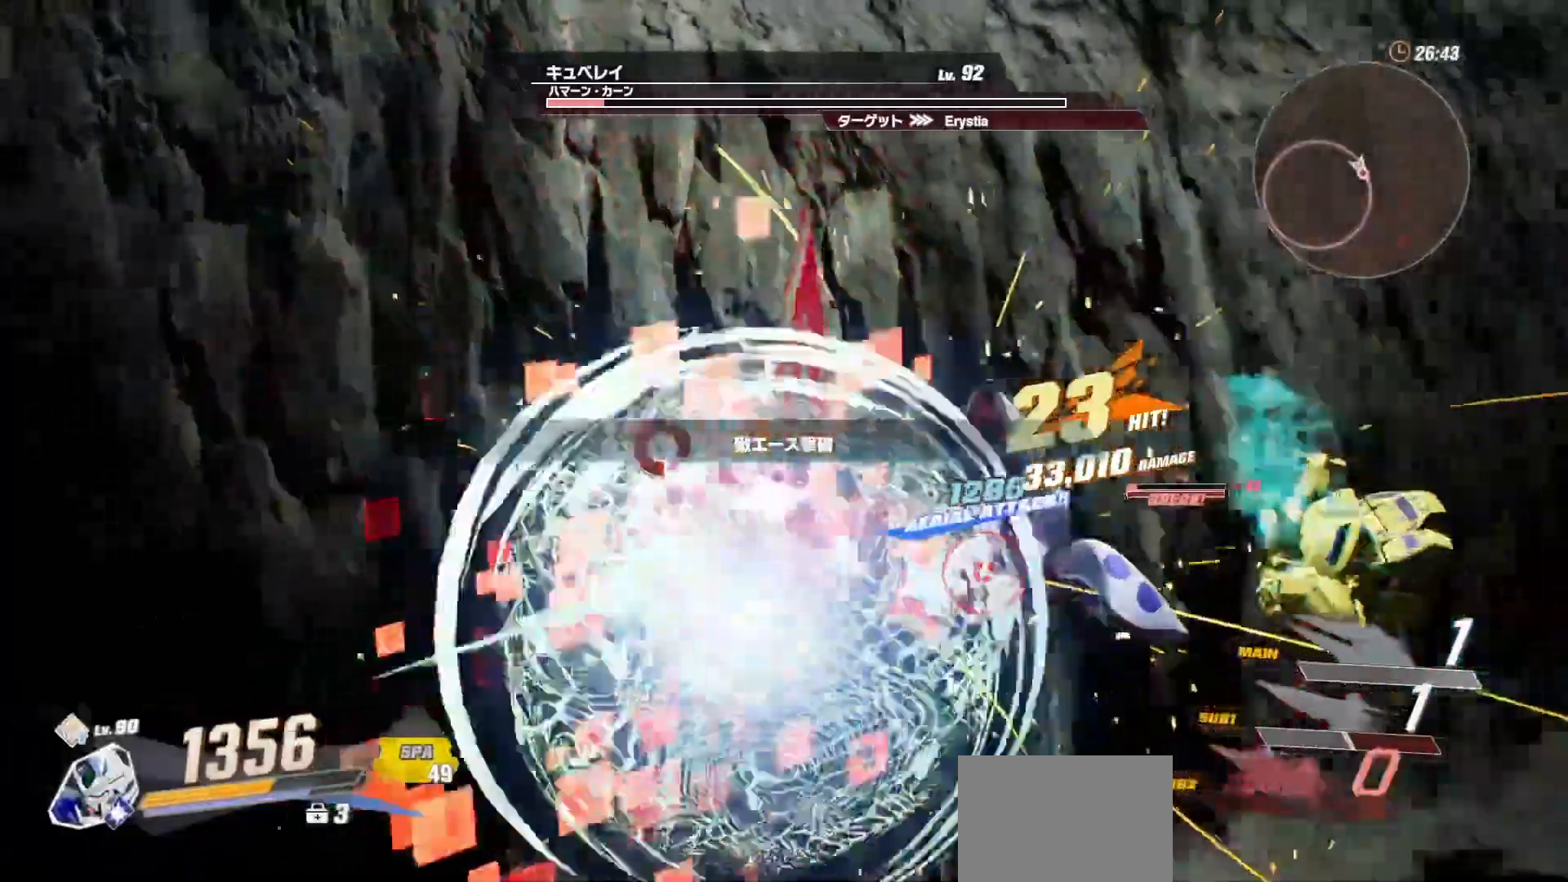
{"buttons": [], "left_stick": "center", "right_stick": "center", "events": []}
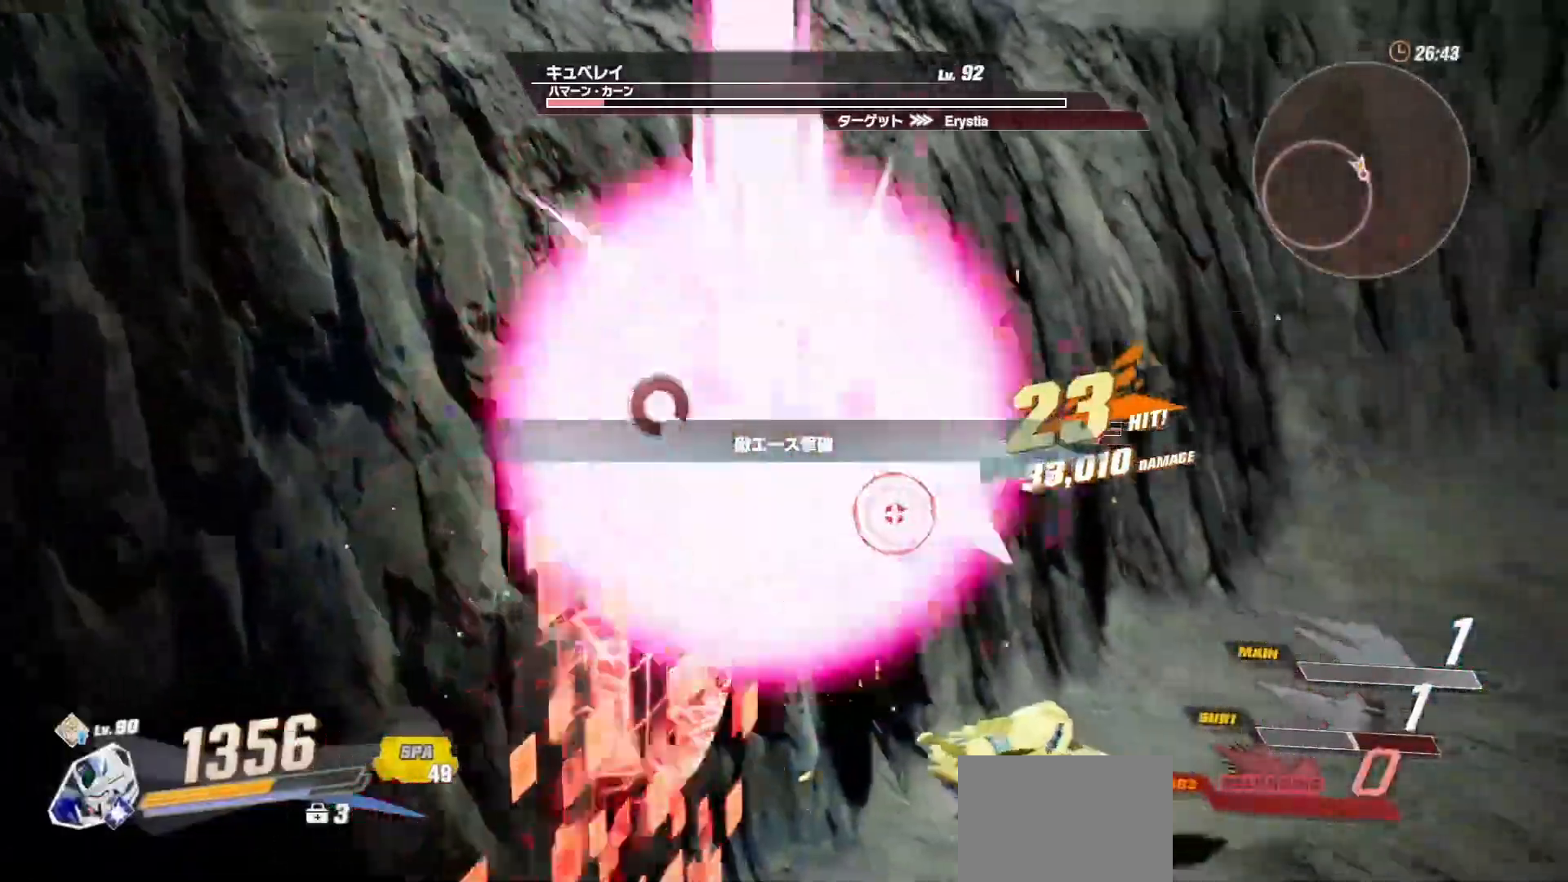
{"buttons": [], "left_stick": "center", "right_stick": "center", "events": []}
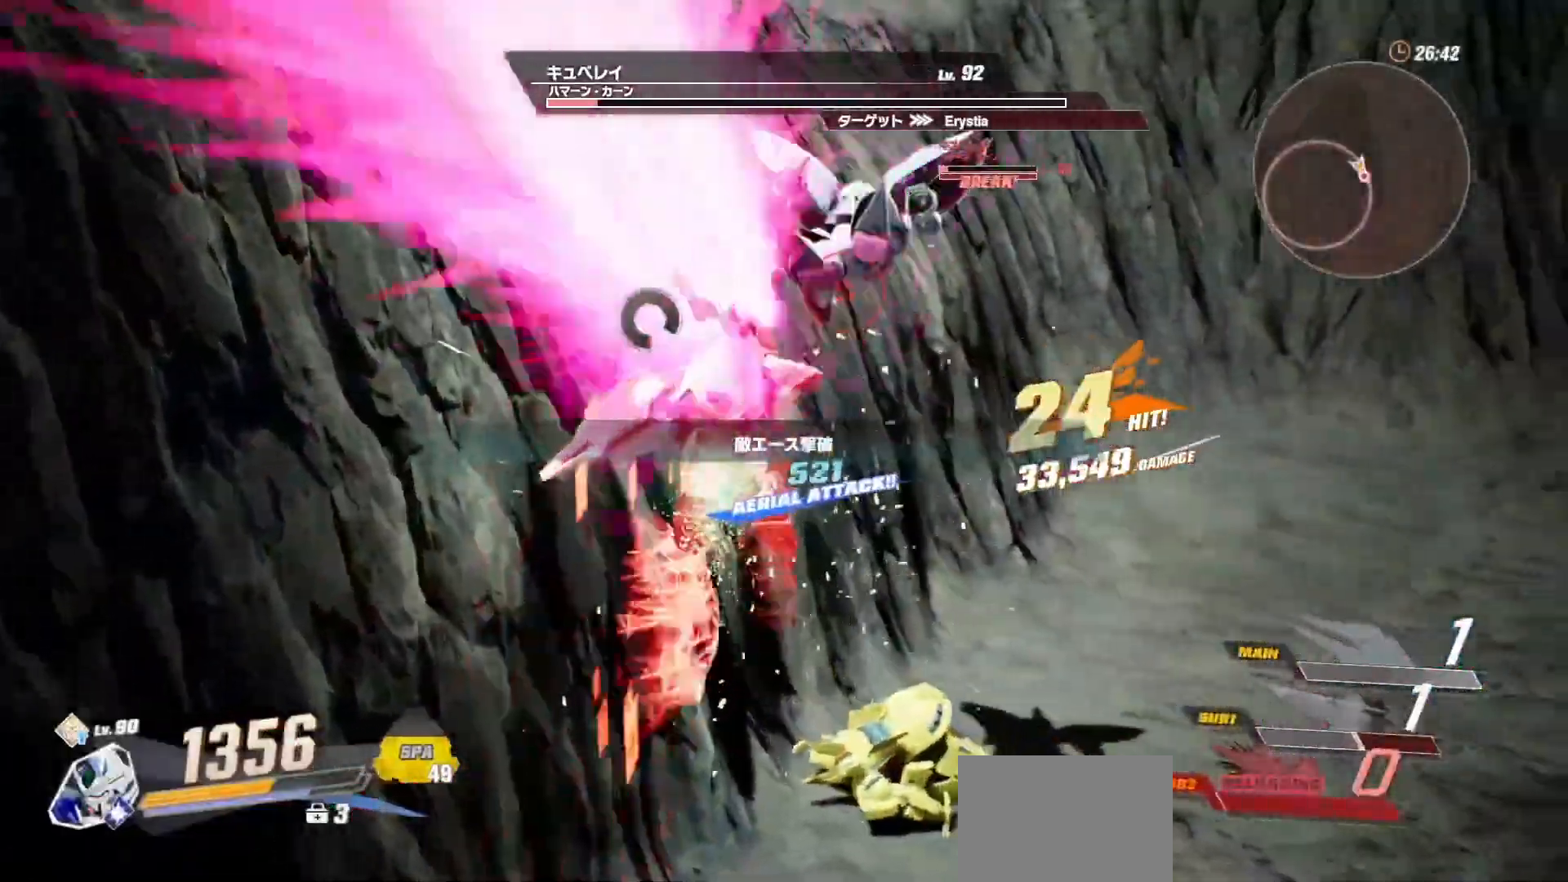
{"buttons": [], "left_stick": "center", "right_stick": "center", "events": []}
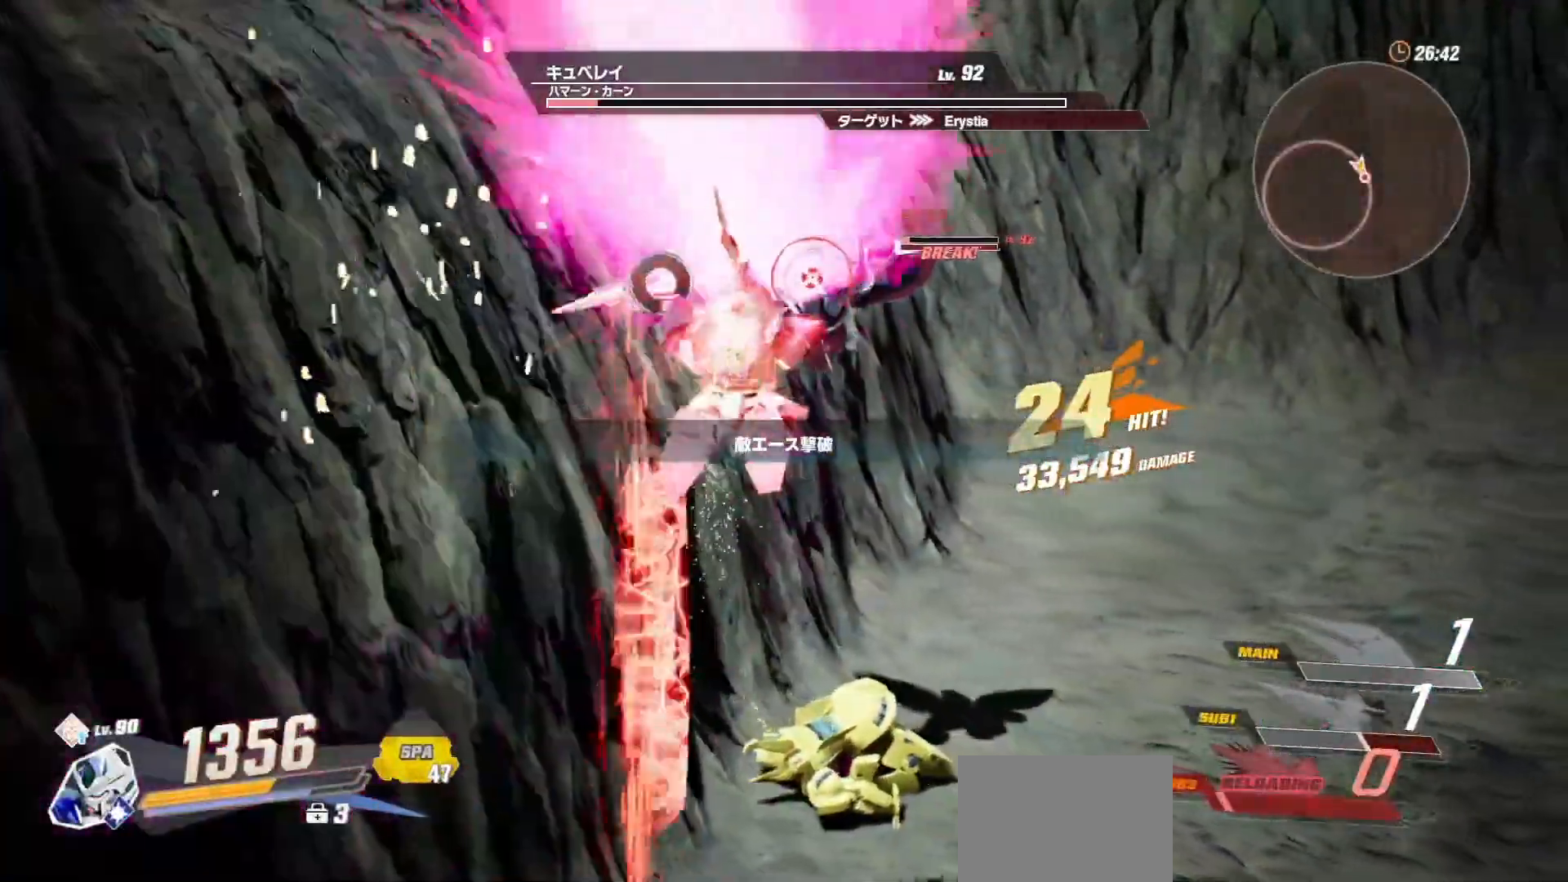
{"buttons": [], "left_stick": "center", "right_stick": "center", "events": []}
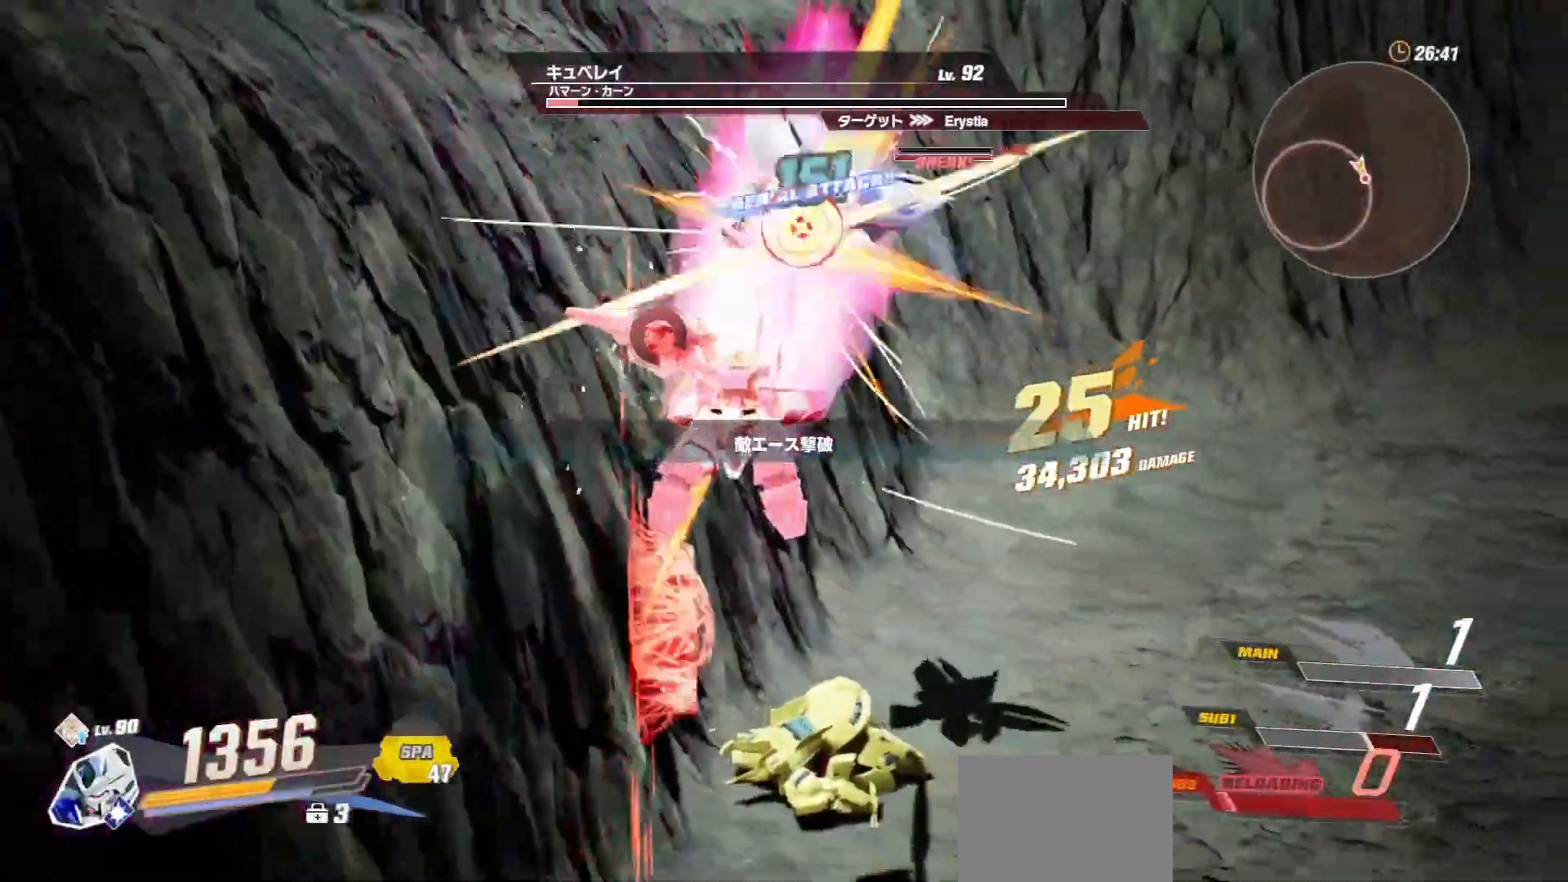
{"buttons": [], "left_stick": "center", "right_stick": "center", "events": []}
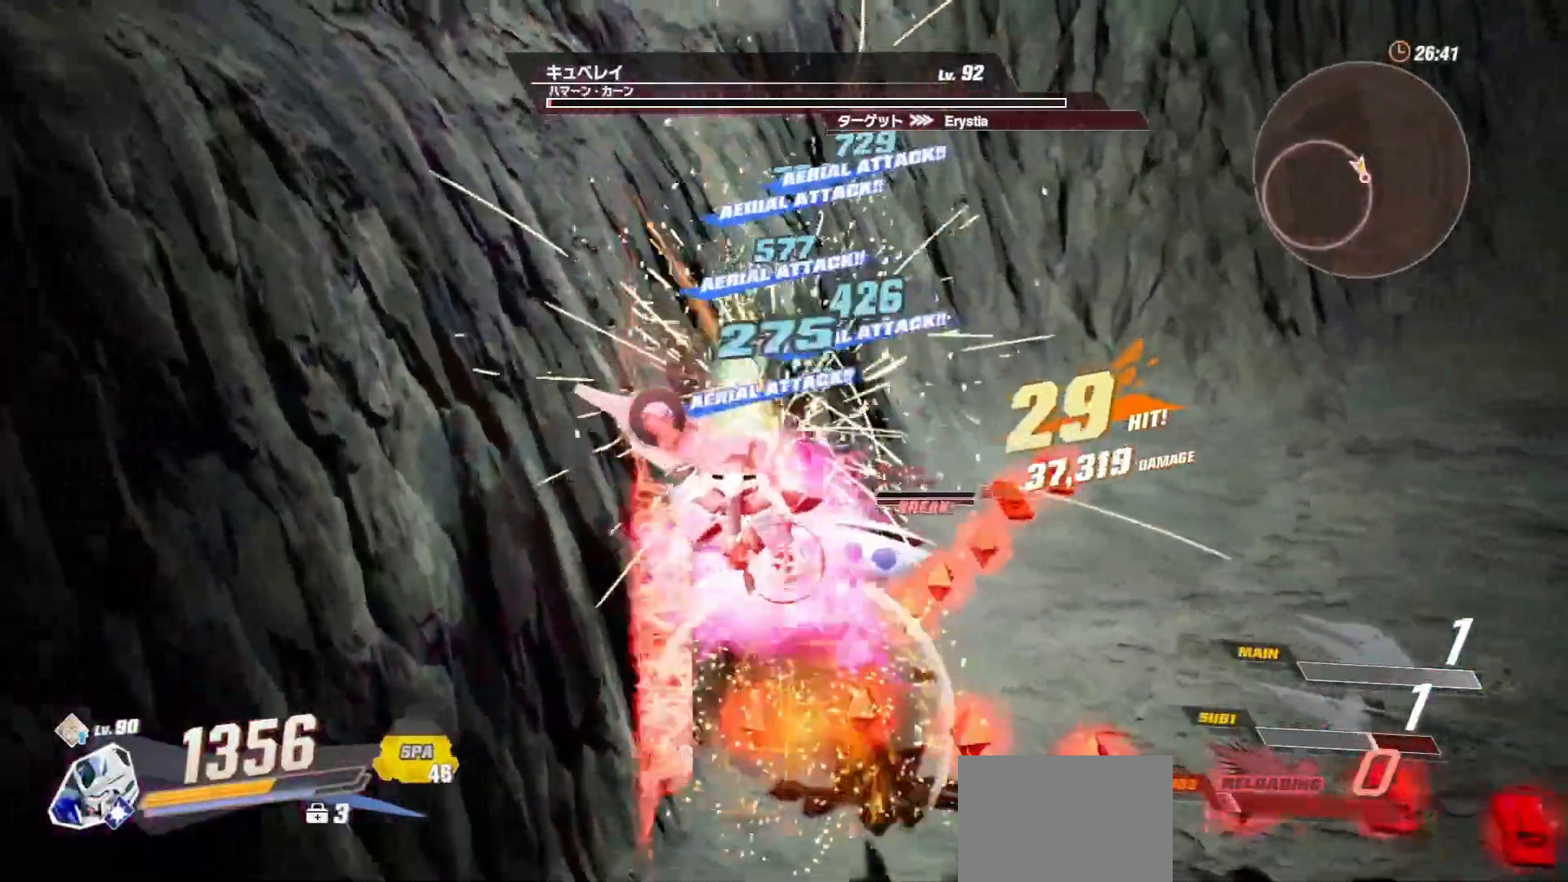
{"buttons": ["START"], "left_stick": "center", "right_stick": "center", "events": [[267, "START", "down"], [367, "START", "up"], [450, "START", "down"]]}
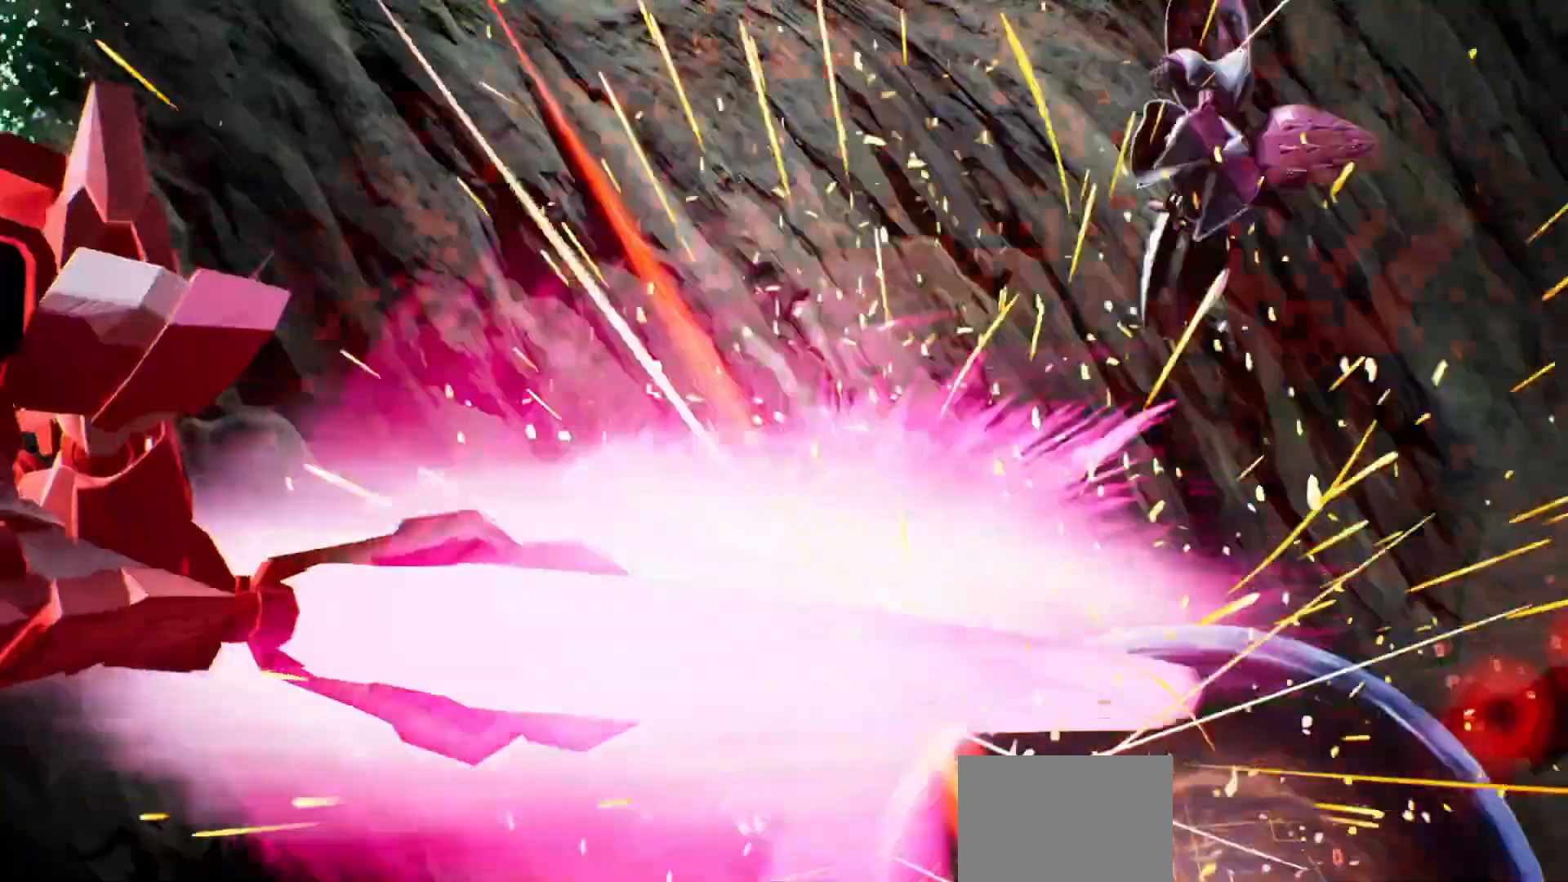
{"buttons": [], "left_stick": "up-right", "right_stick": "center", "events": [[50, "START", "up"], [333, "left_stick", "up-right"]]}
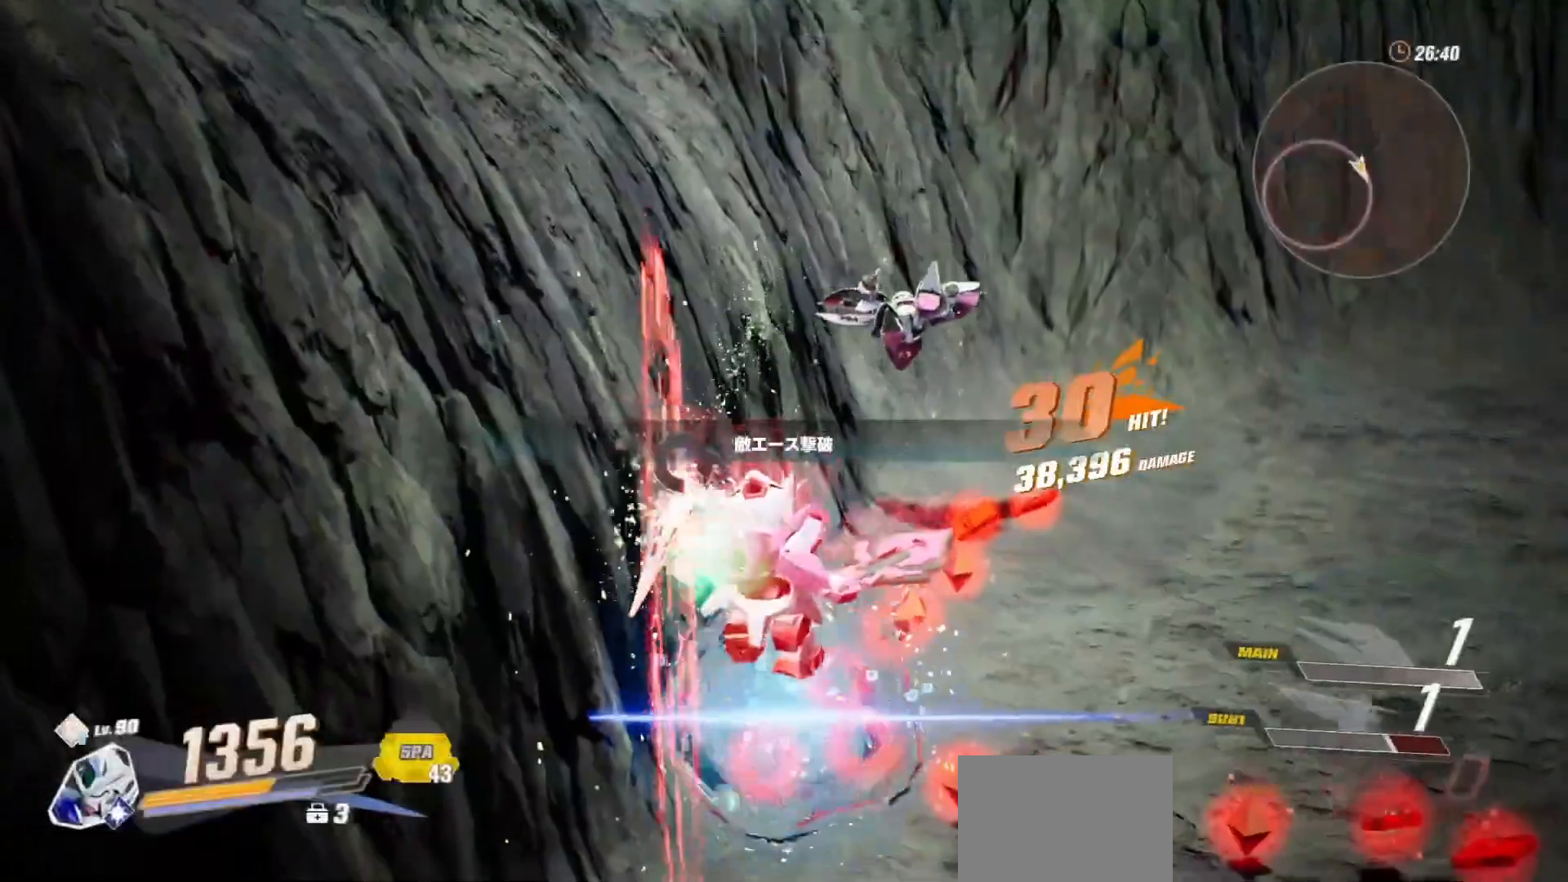
{"buttons": [], "left_stick": "up-right", "right_stick": "center", "events": []}
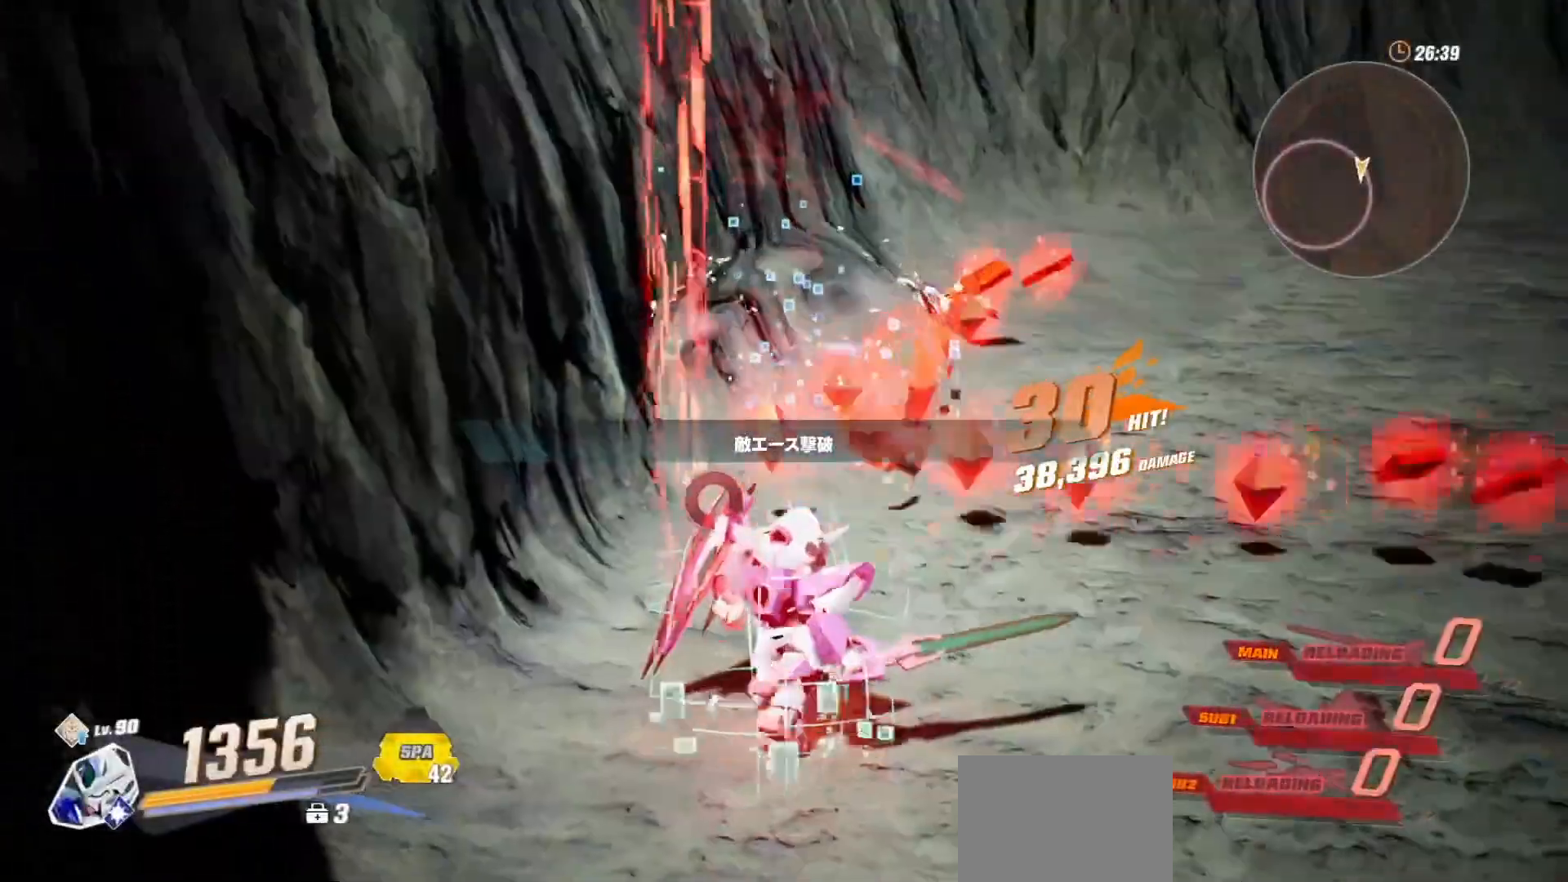
{"buttons": [], "left_stick": "up-right", "right_stick": "center", "events": [[100, "right_stick", "right"], [183, "right_stick", "up-right"], [300, "right_stick", "center"]]}
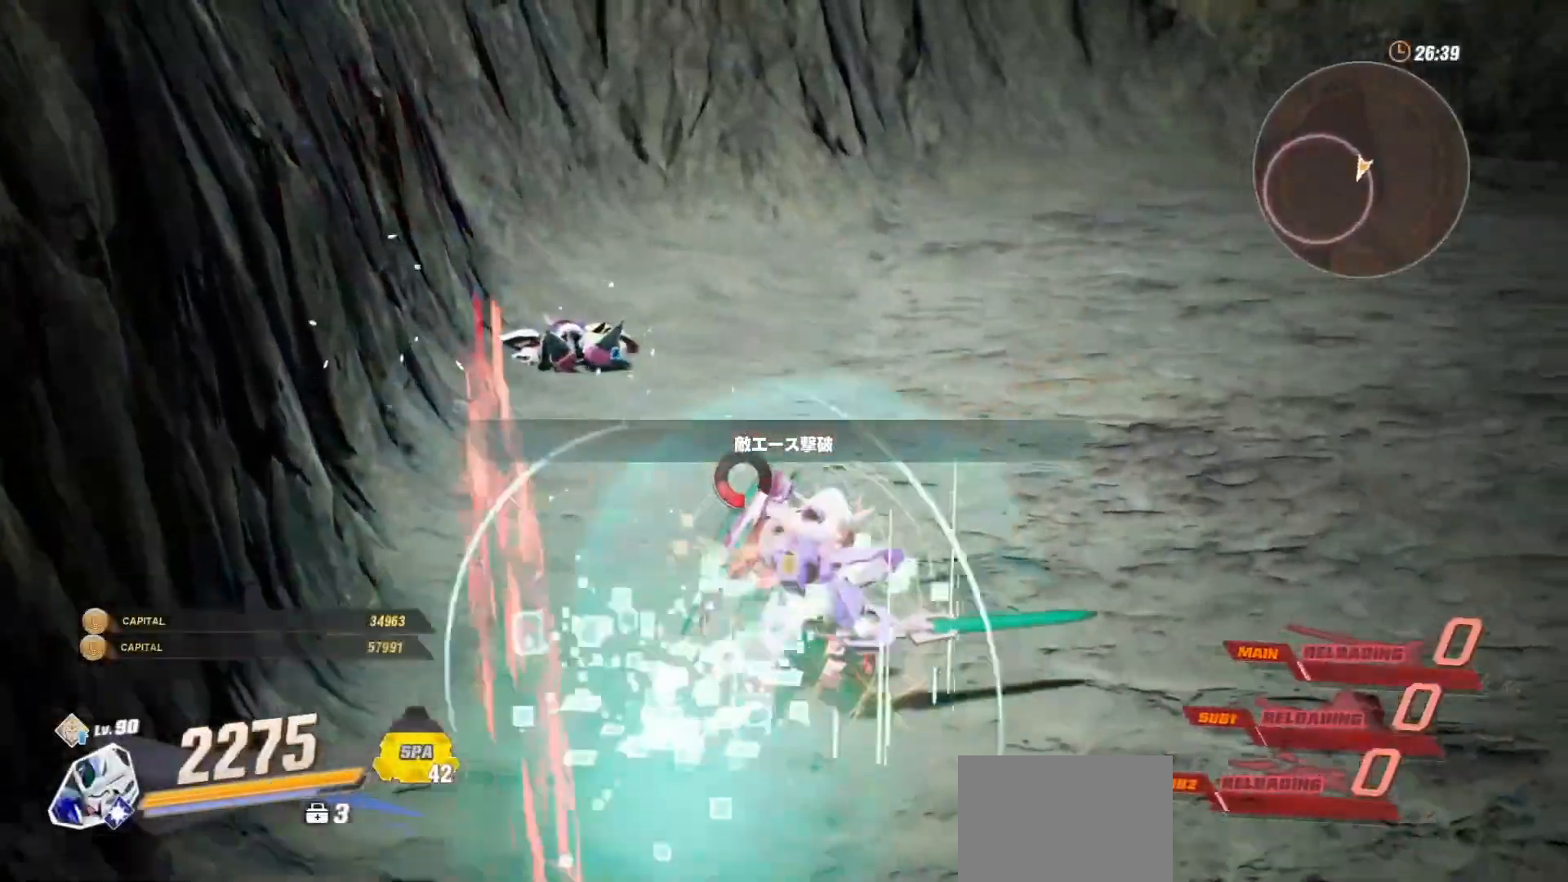
{"buttons": [], "left_stick": "up", "right_stick": "center", "events": [[317, "left_stick", "up"]]}
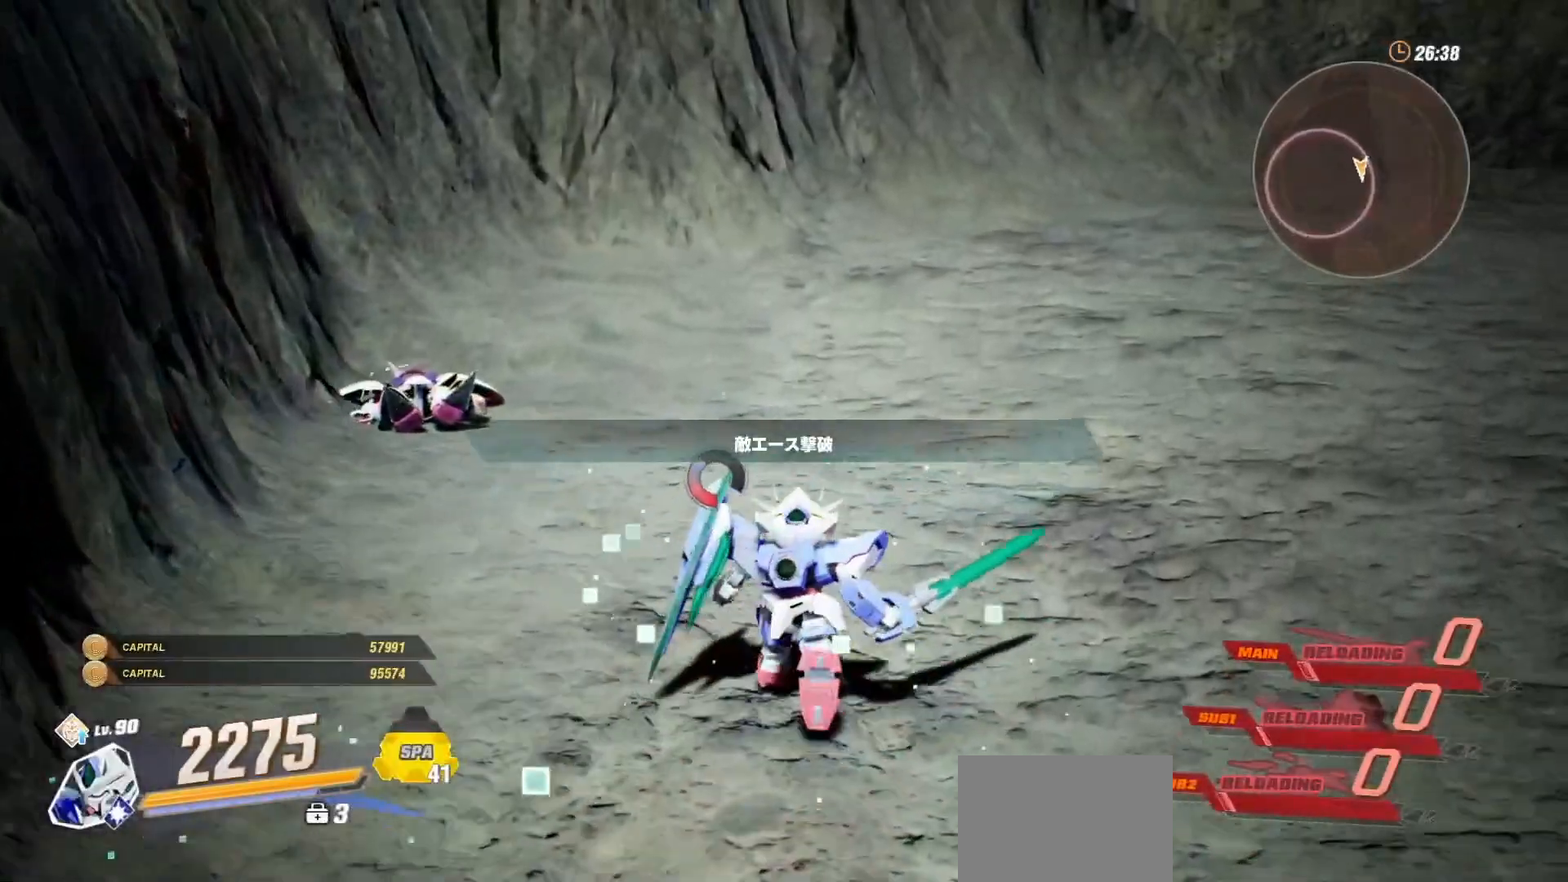
{"buttons": [], "left_stick": "up-left", "right_stick": "center", "events": [[100, "left_stick", "up-left"]]}
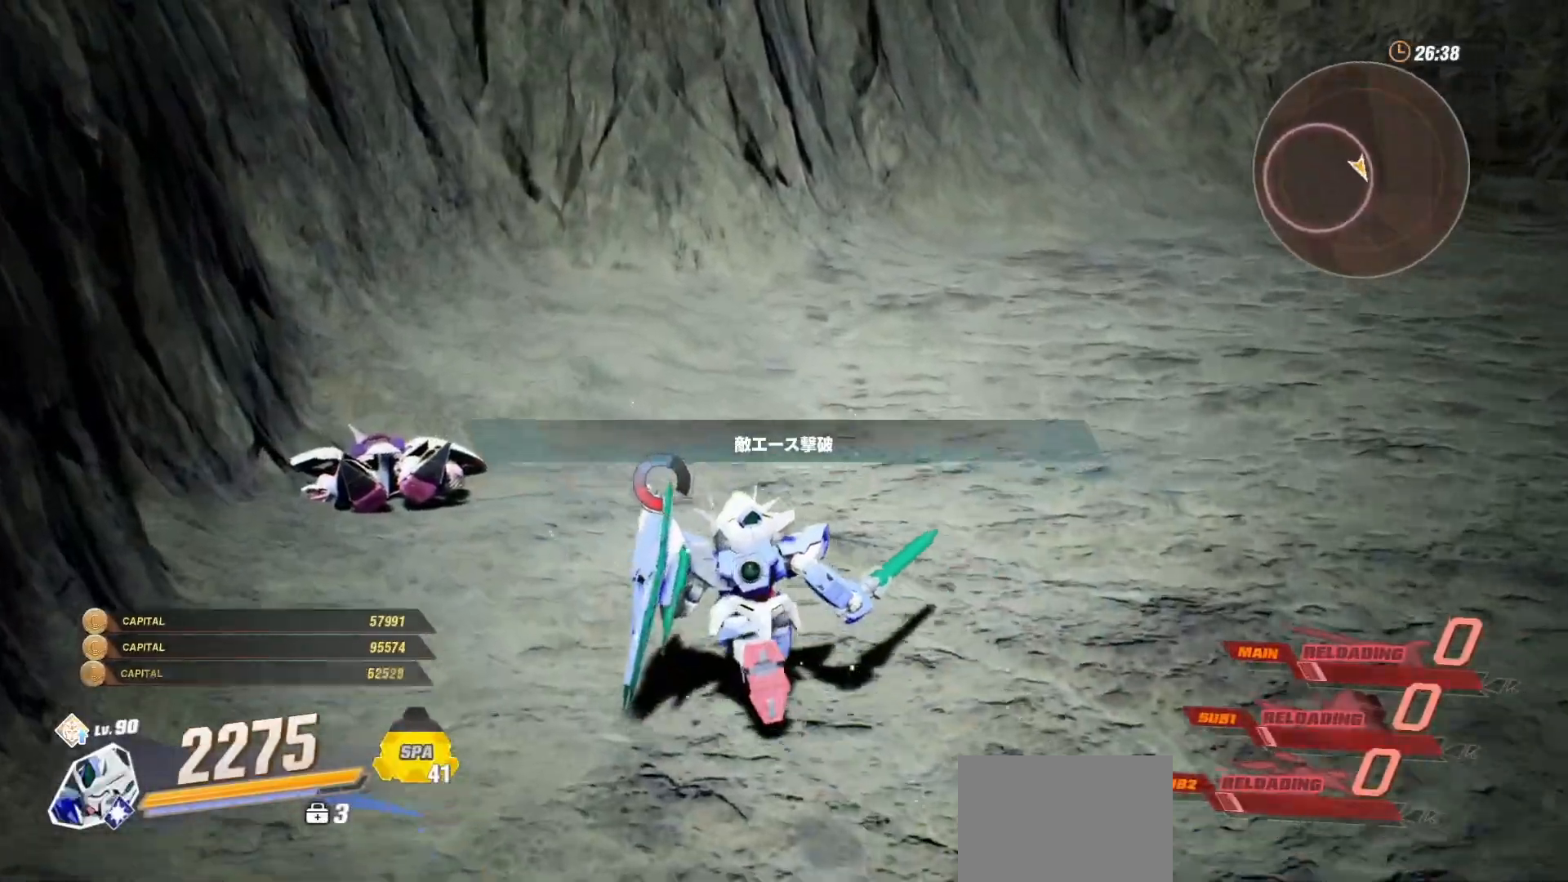
{"buttons": [], "left_stick": "up-left", "right_stick": "center", "events": []}
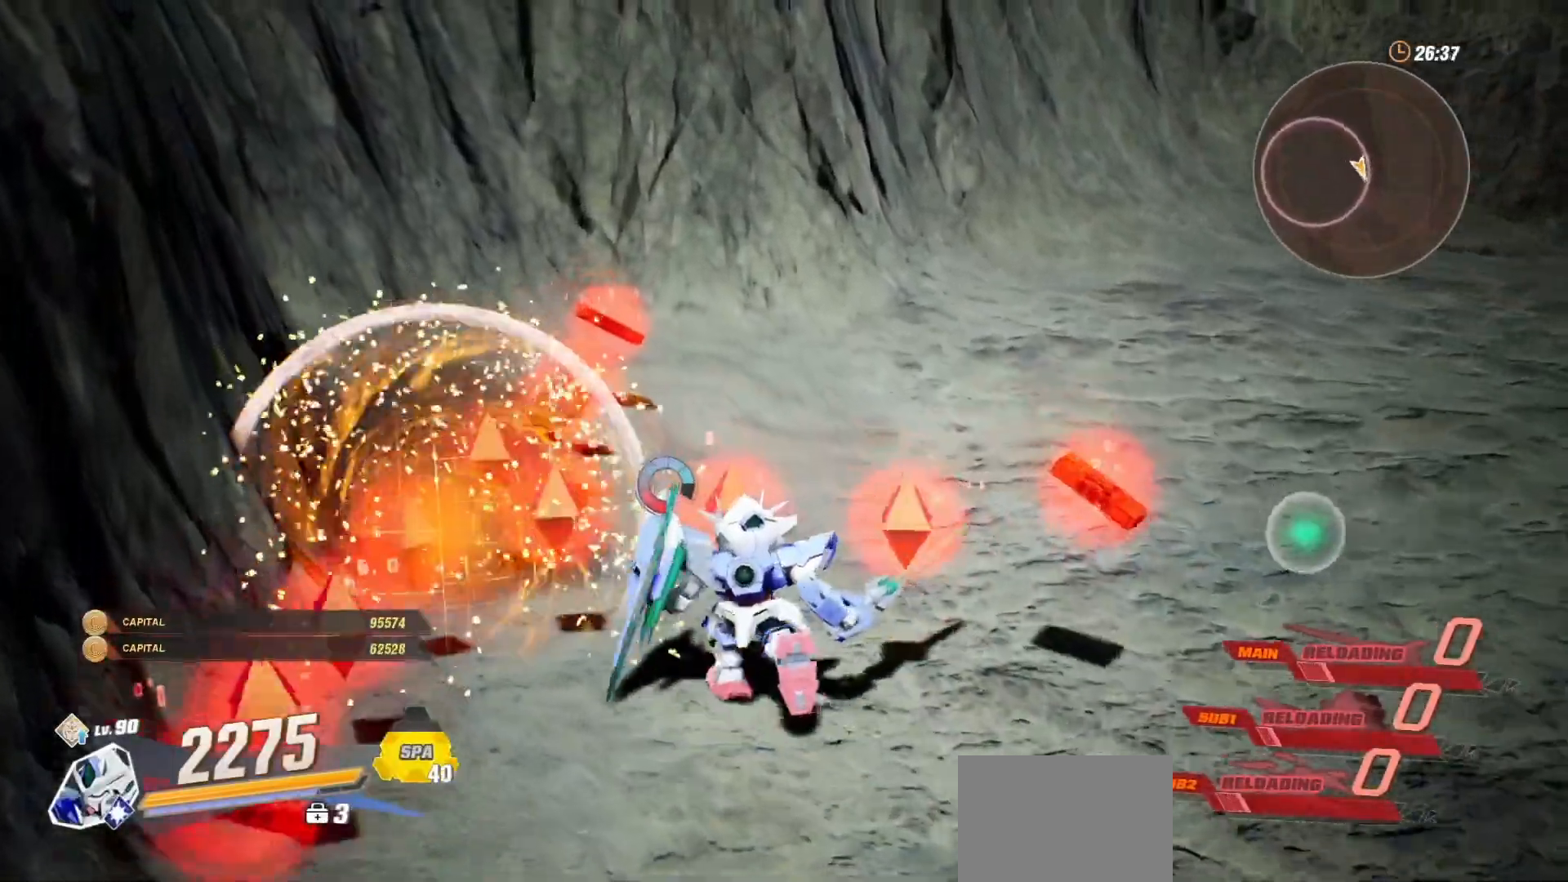
{"buttons": [], "left_stick": "up", "right_stick": "right", "events": [[50, "right_stick", "right"], [67, "left_stick", "up-right"], [467, "left_stick", "up"]]}
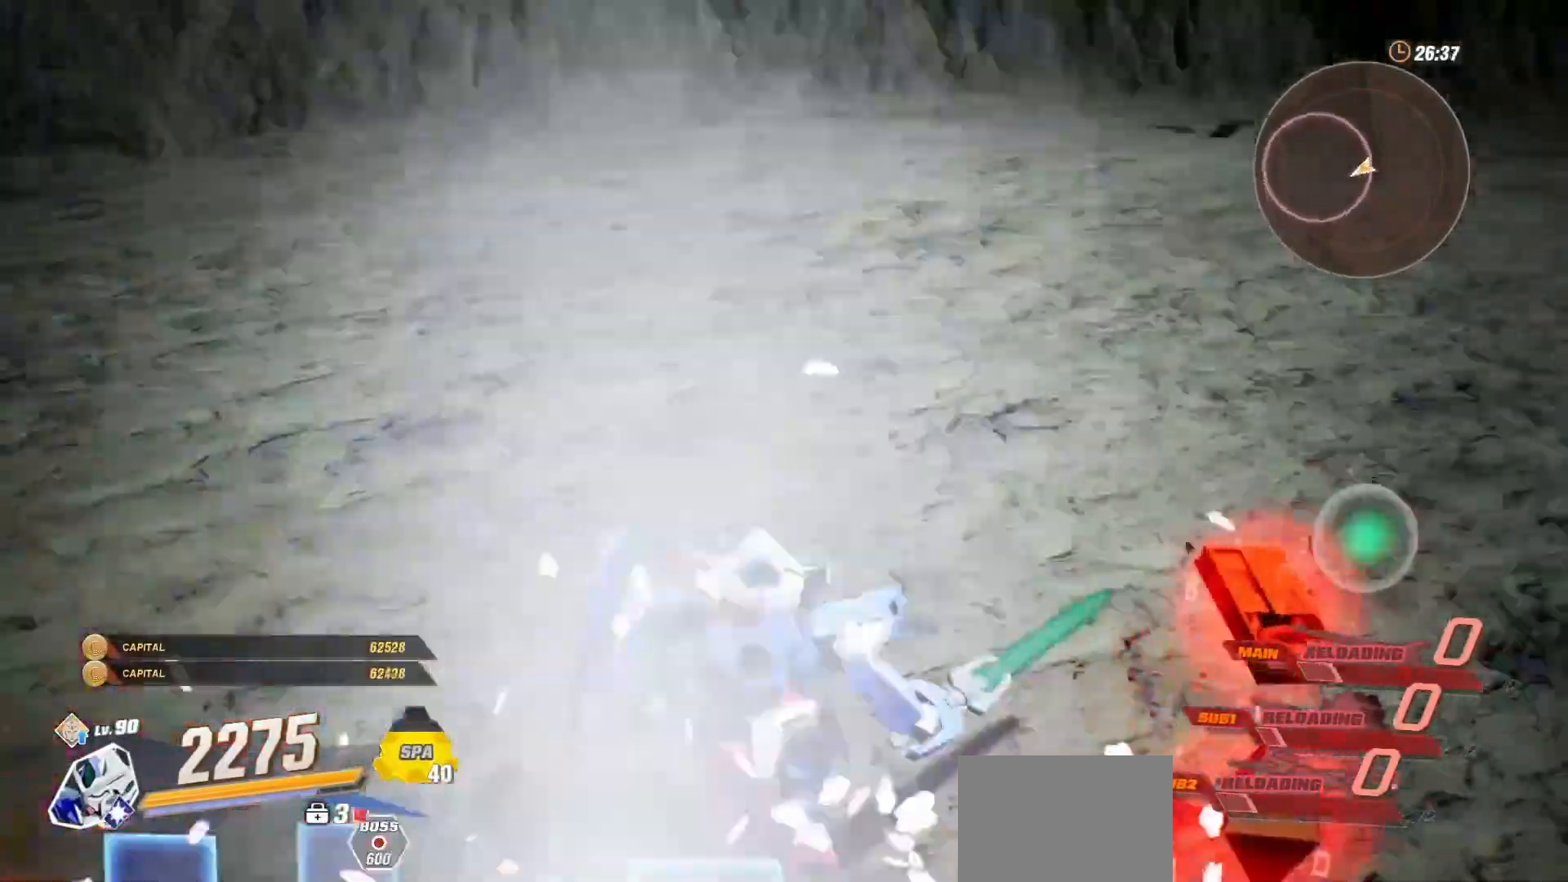
{"buttons": ["R1"], "left_stick": "up", "right_stick": "center", "events": [[33, "right_stick", "center"], [400, "R1", "down"]]}
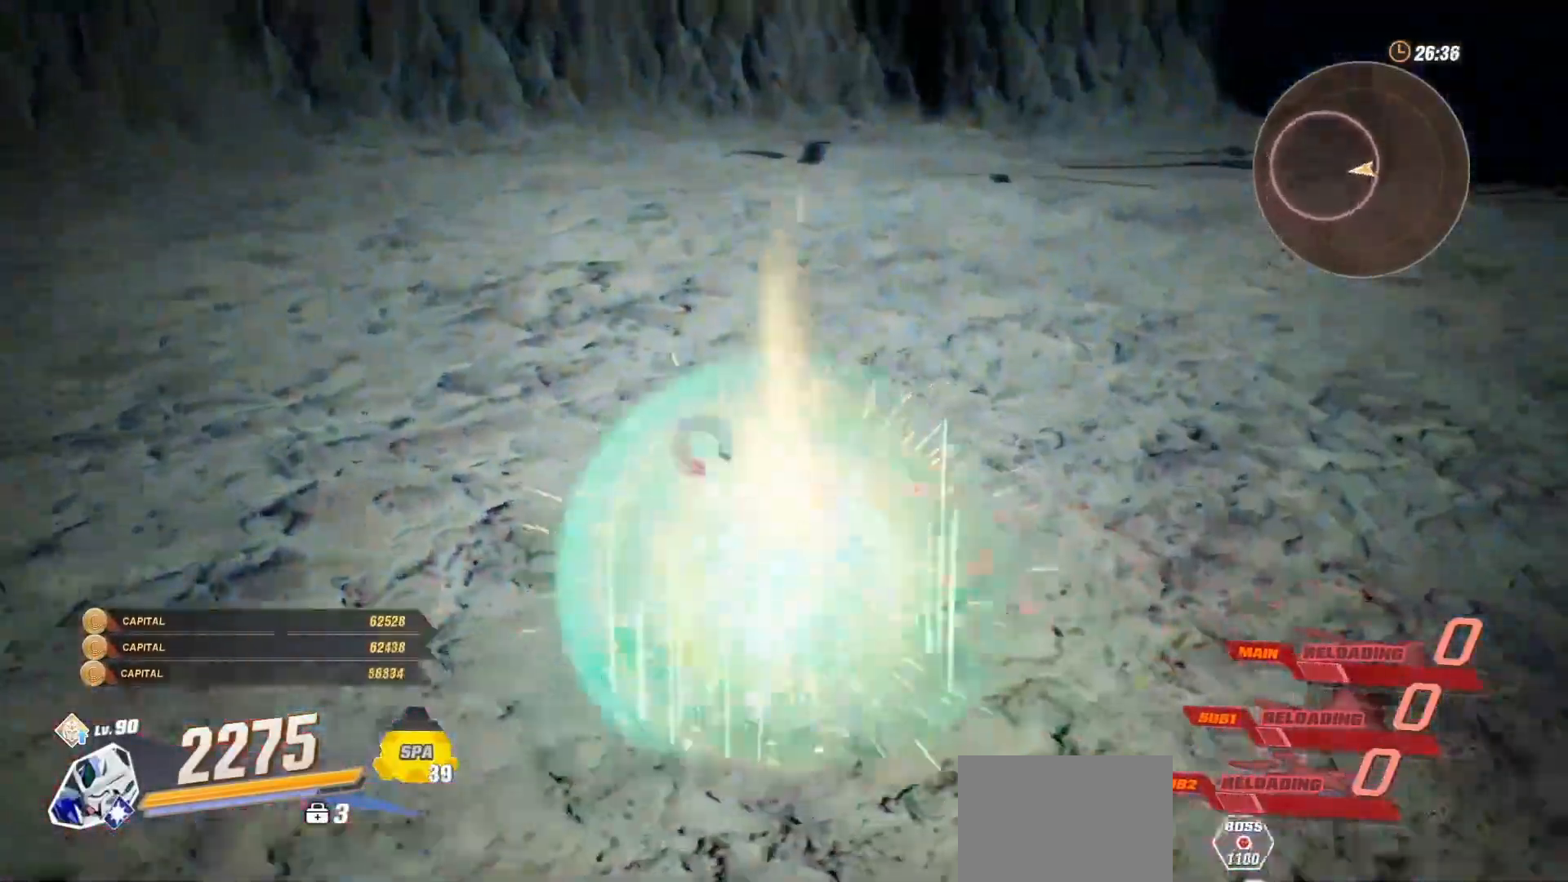
{"buttons": ["R1"], "left_stick": "up", "right_stick": "right", "events": [[333, "right_stick", "right"]]}
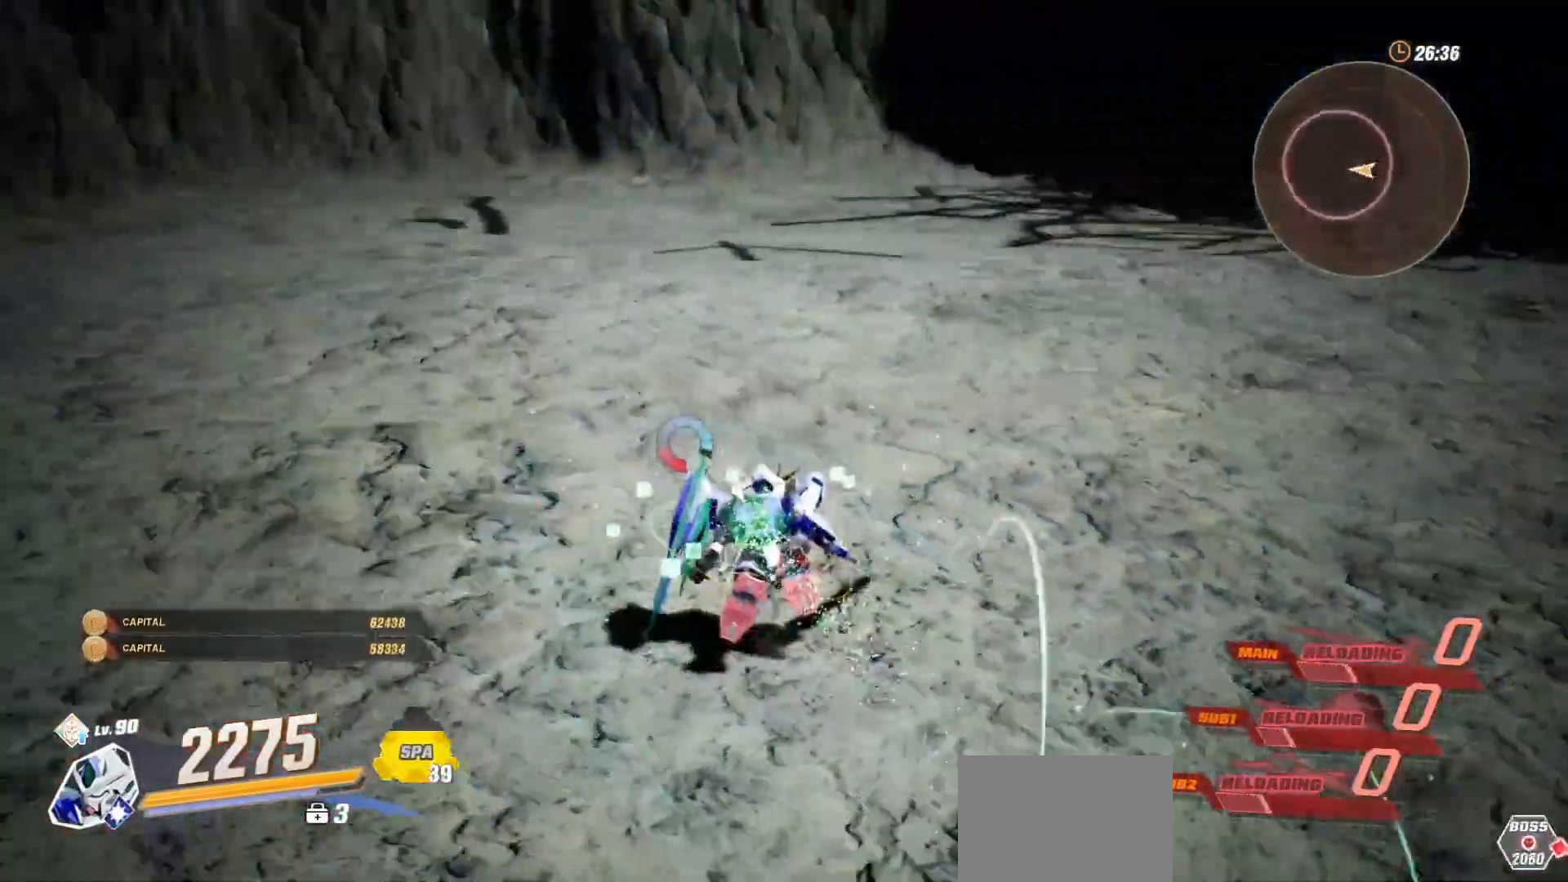
{"buttons": [], "left_stick": "up-left", "right_stick": "center", "events": [[17, "left_stick", "up-left"], [17, "right_stick", "center"], [300, "R1", "up"]]}
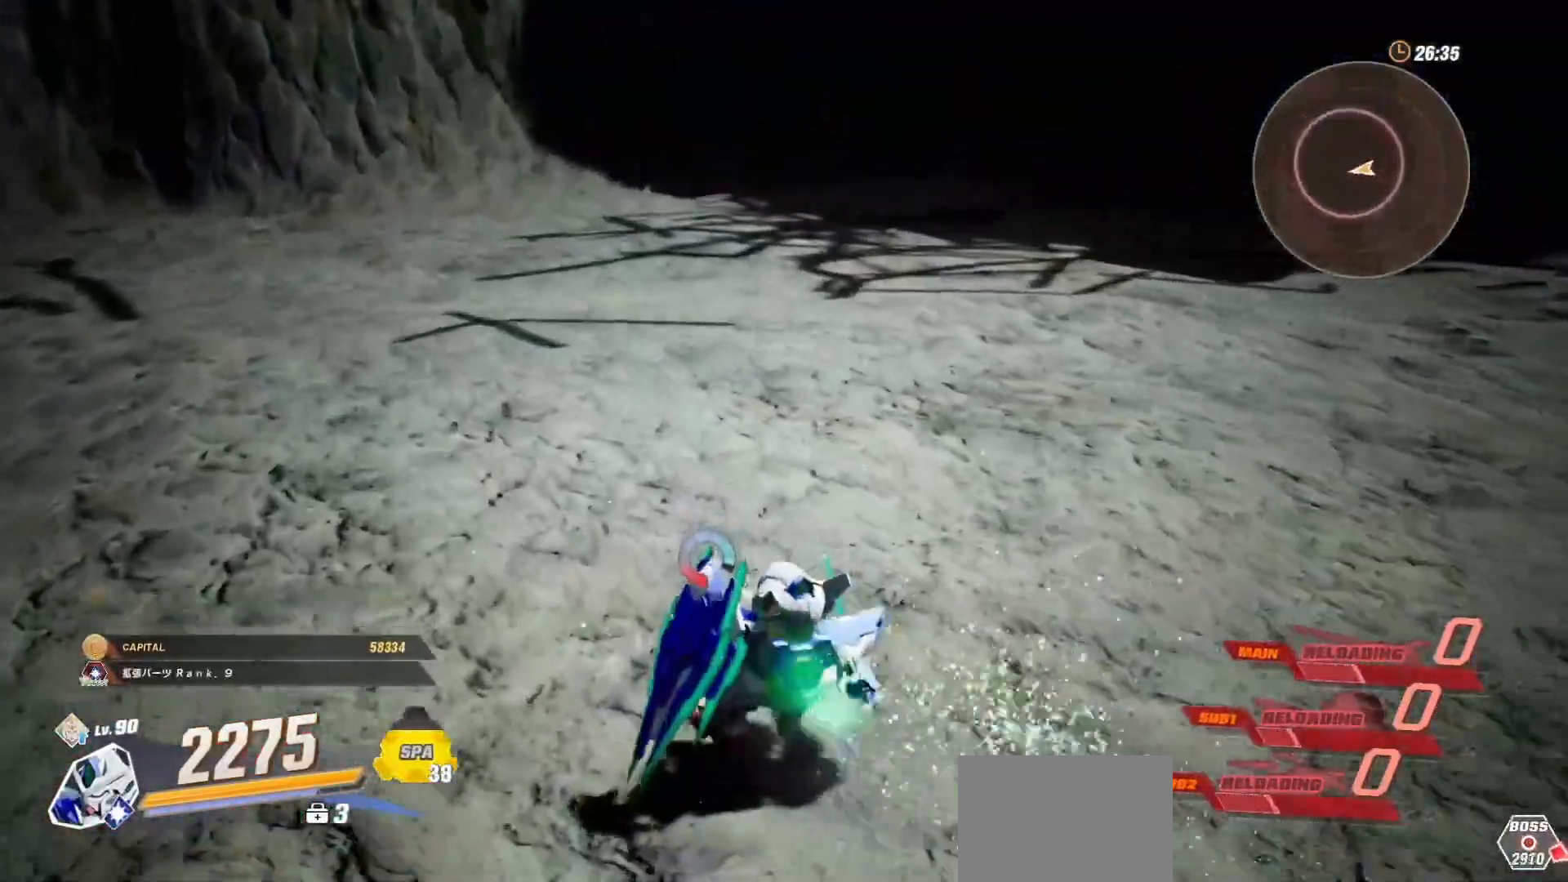
{"buttons": [], "left_stick": "up", "right_stick": "center", "events": [[183, "right_stick", "right"], [433, "right_stick", "center"], [467, "left_stick", "up"]]}
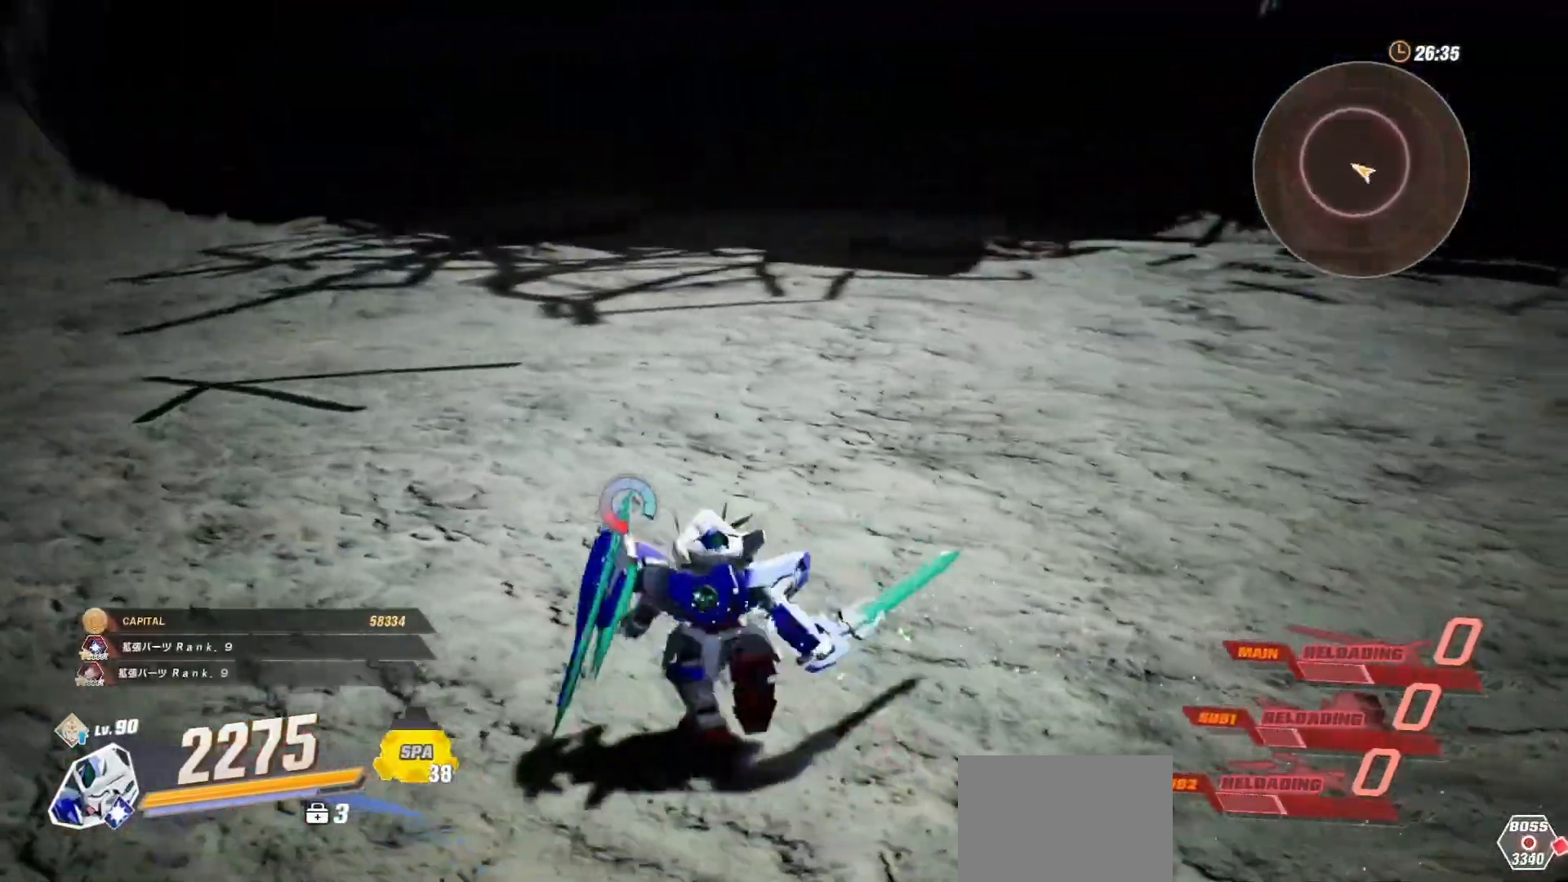
{"buttons": [], "left_stick": "up", "right_stick": "center", "events": [[83, "left_stick", "center"], [417, "left_stick", "up"]]}
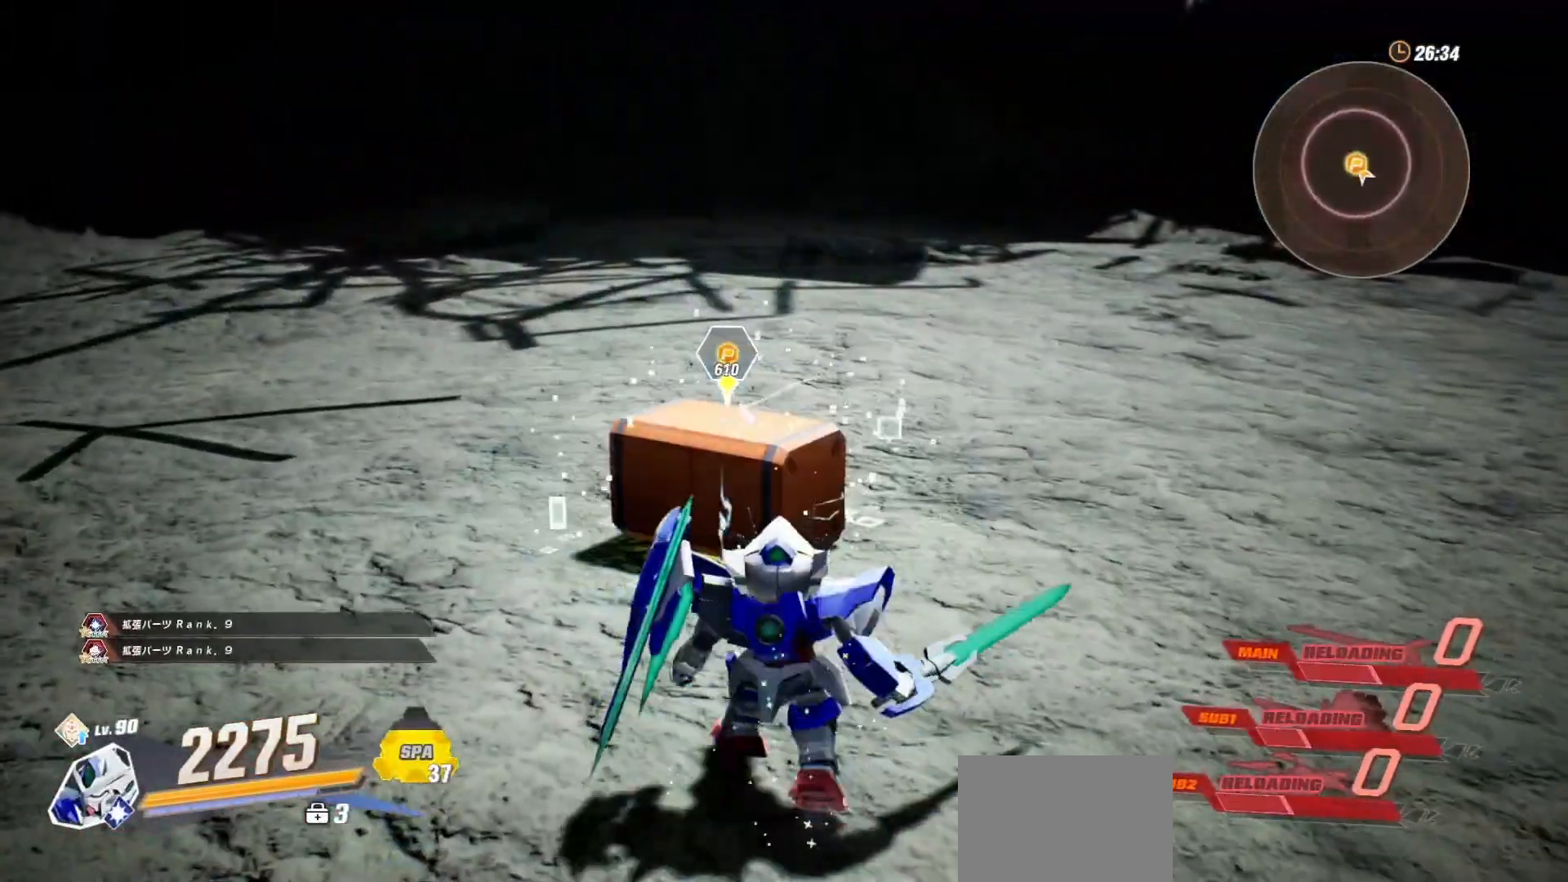
{"buttons": [], "left_stick": "up", "right_stick": "center", "events": [[17, "right_stick", "right"], [183, "right_stick", "center"]]}
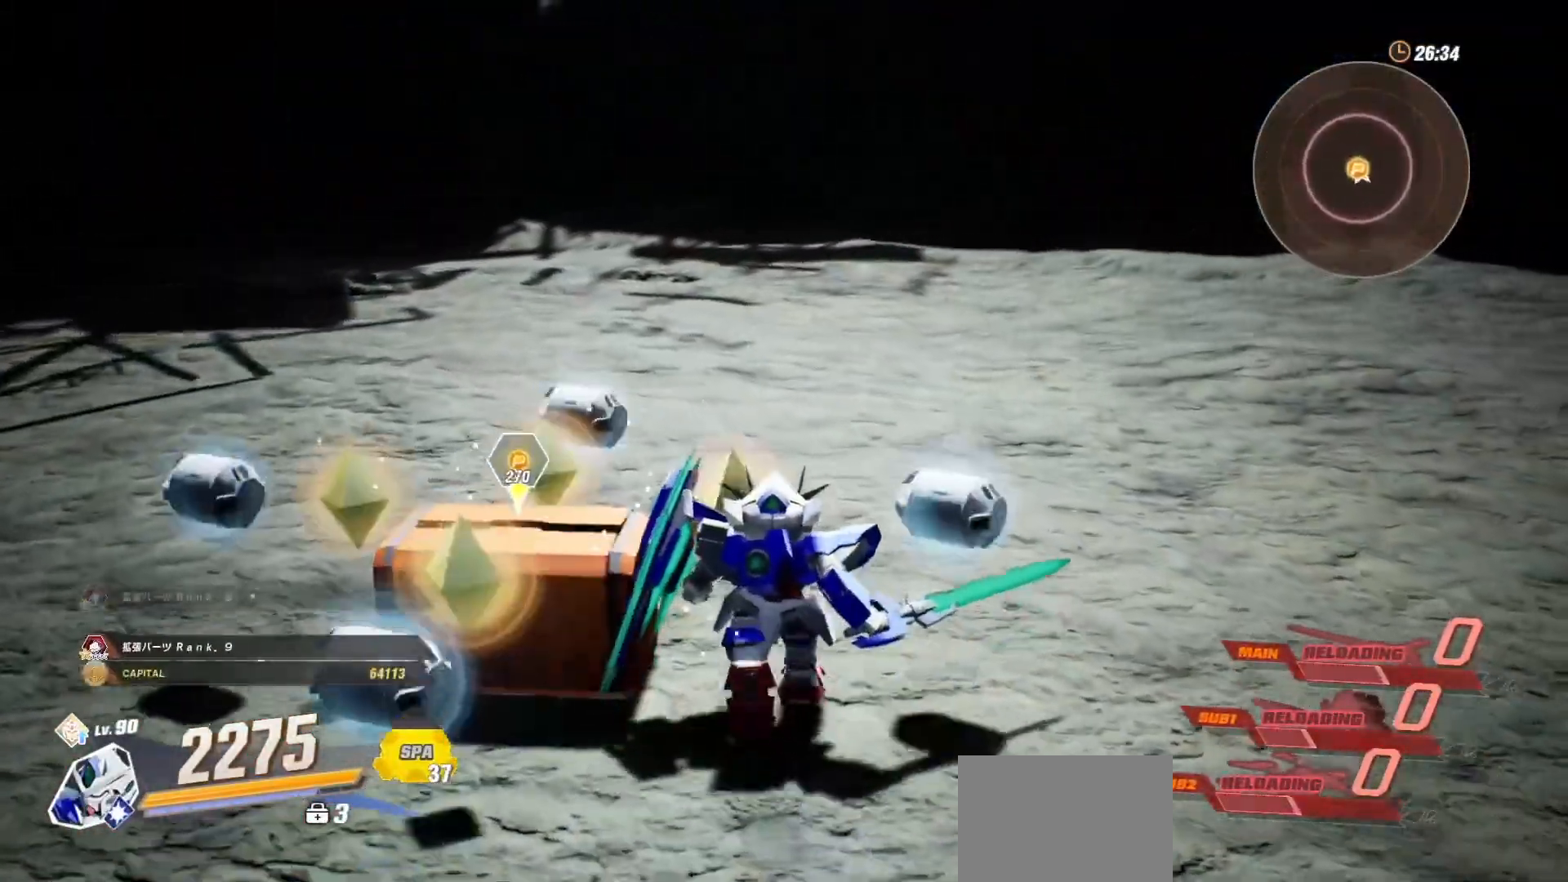
{"buttons": [], "left_stick": "up-right", "right_stick": "center", "events": [[483, "left_stick", "up-right"]]}
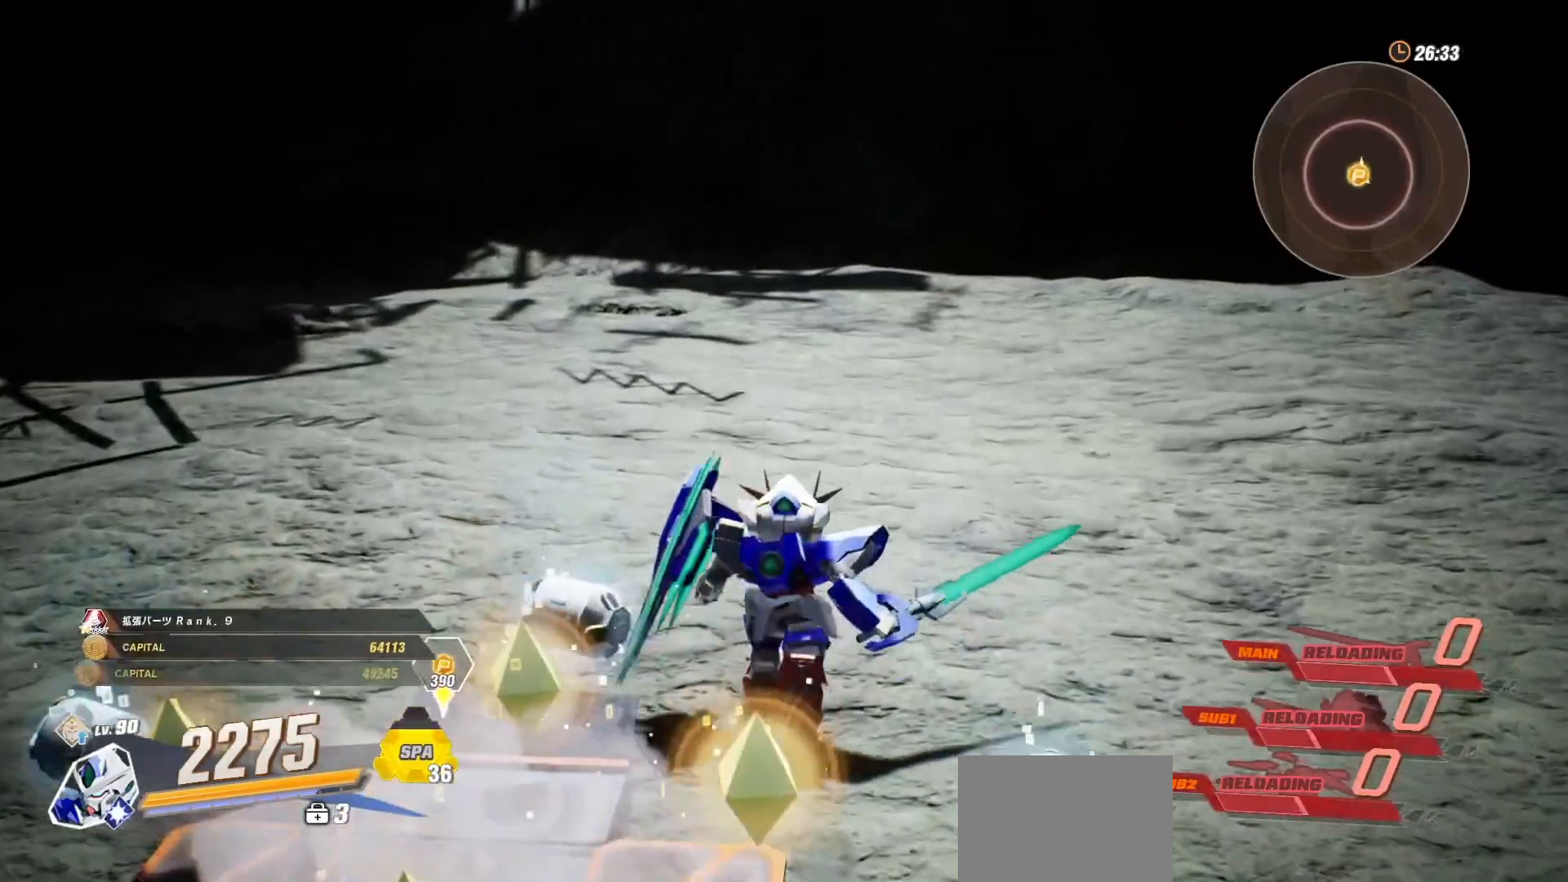
{"buttons": [], "left_stick": "up-right", "right_stick": "center", "events": [[350, "right_stick", "right"], [467, "right_stick", "center"]]}
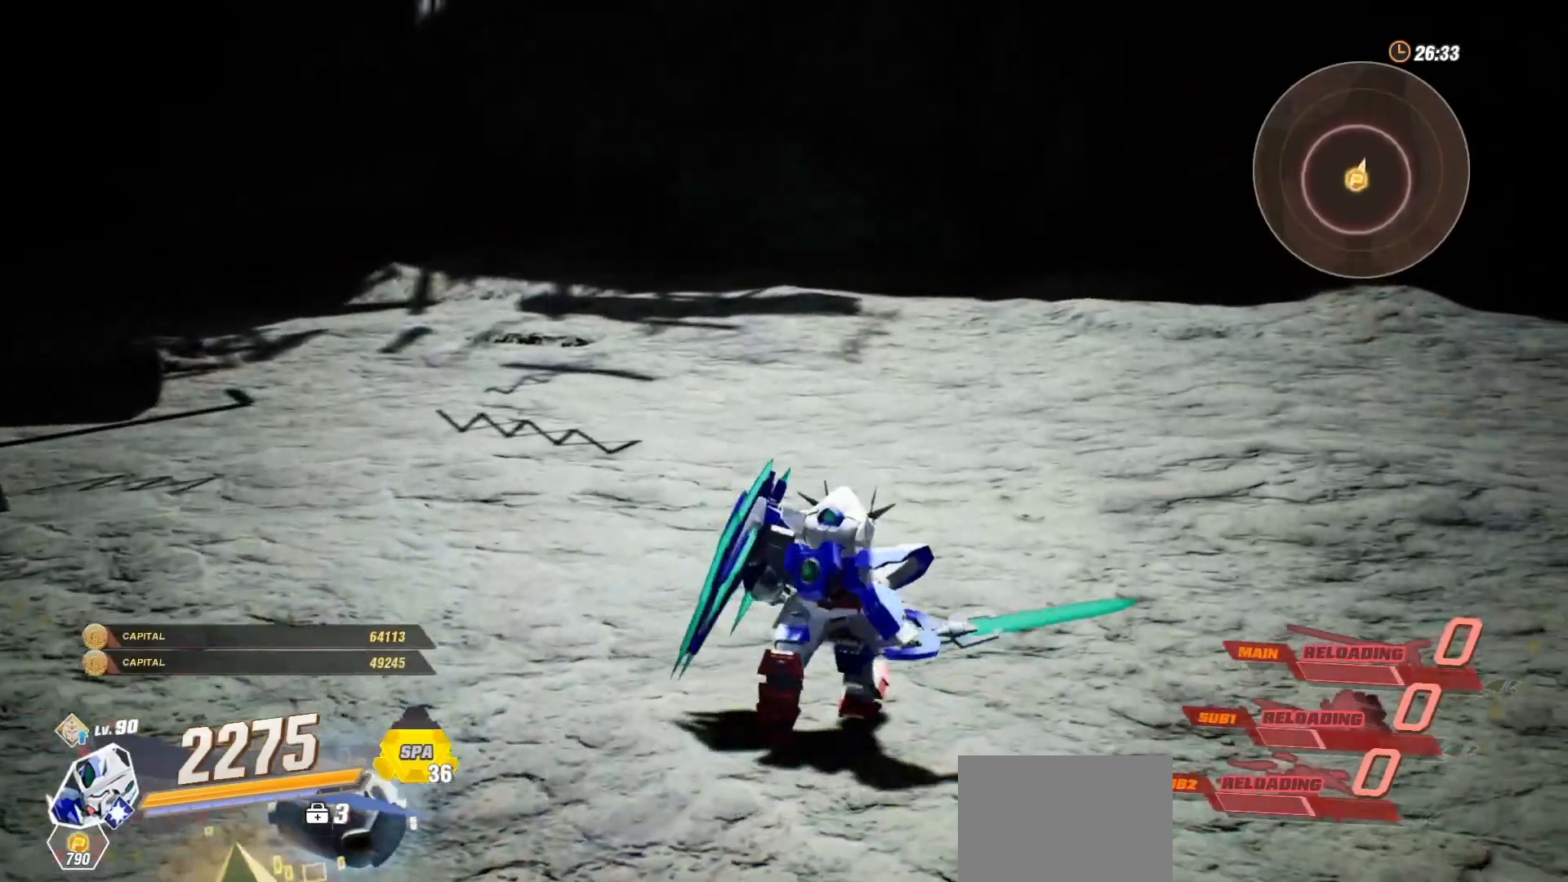
{"buttons": [], "left_stick": "center", "right_stick": "center", "events": [[17, "left_stick", "center"]]}
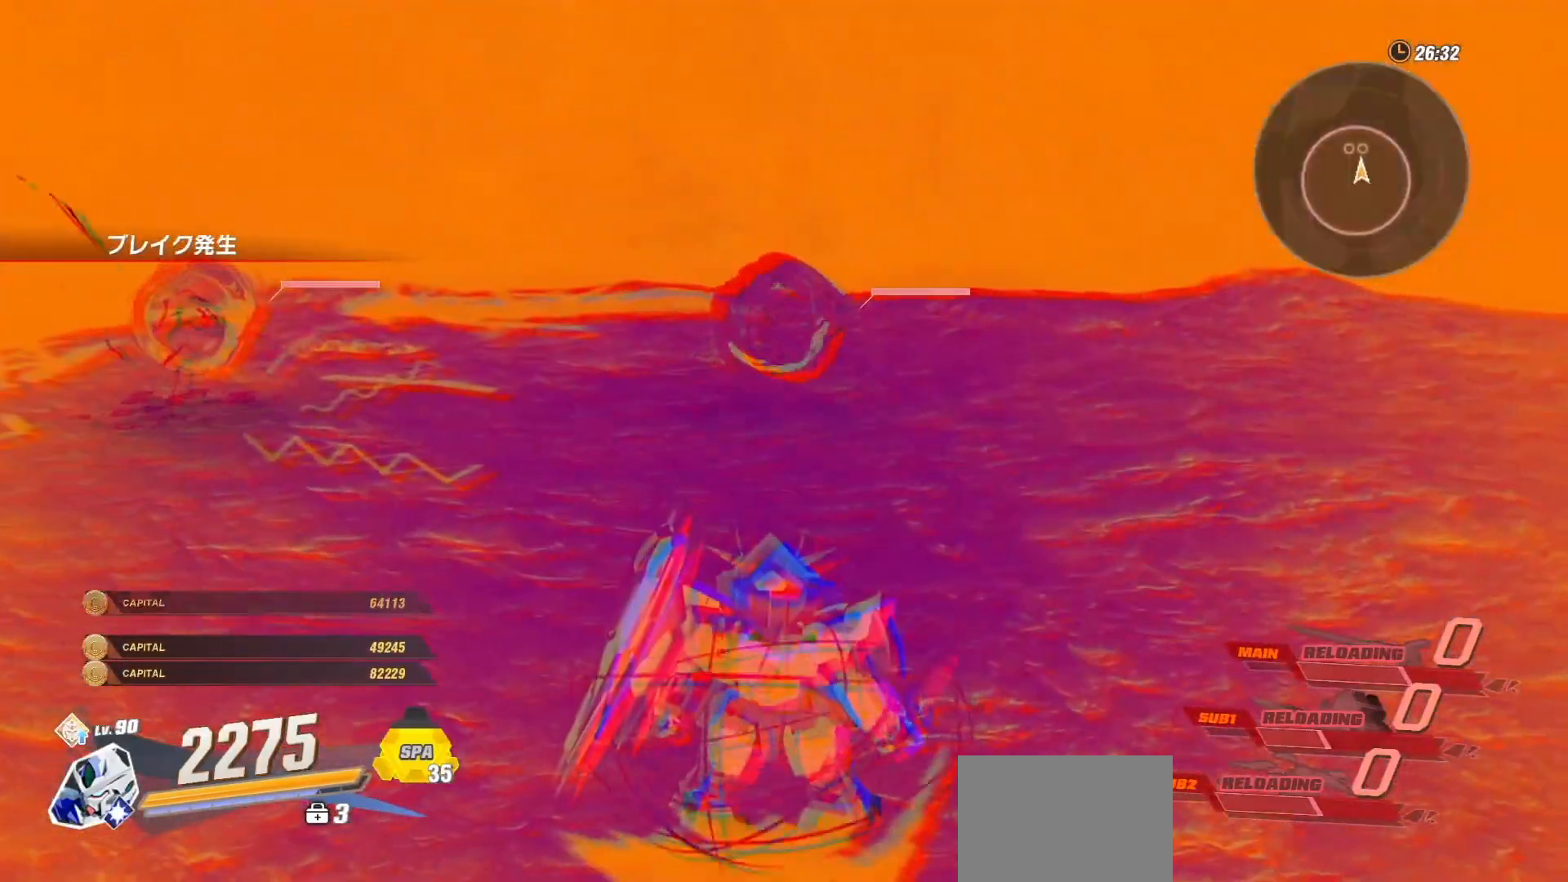
{"buttons": [], "left_stick": "center", "right_stick": "center", "events": [[100, "right_stick", "left"], [217, "right_stick", "center"]]}
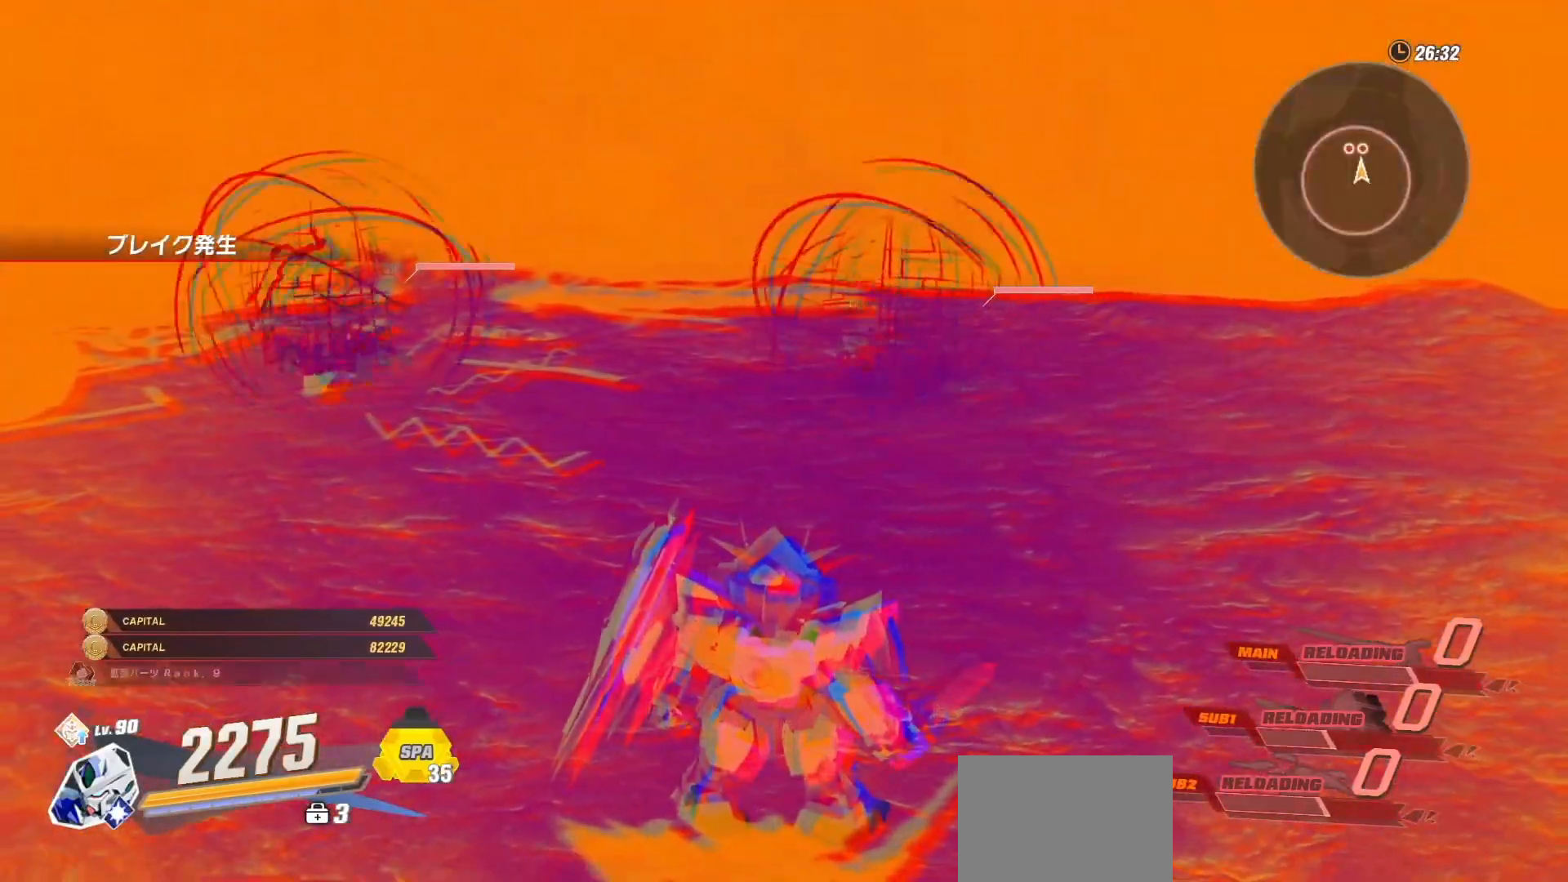
{"buttons": [], "left_stick": "center", "right_stick": "center", "events": []}
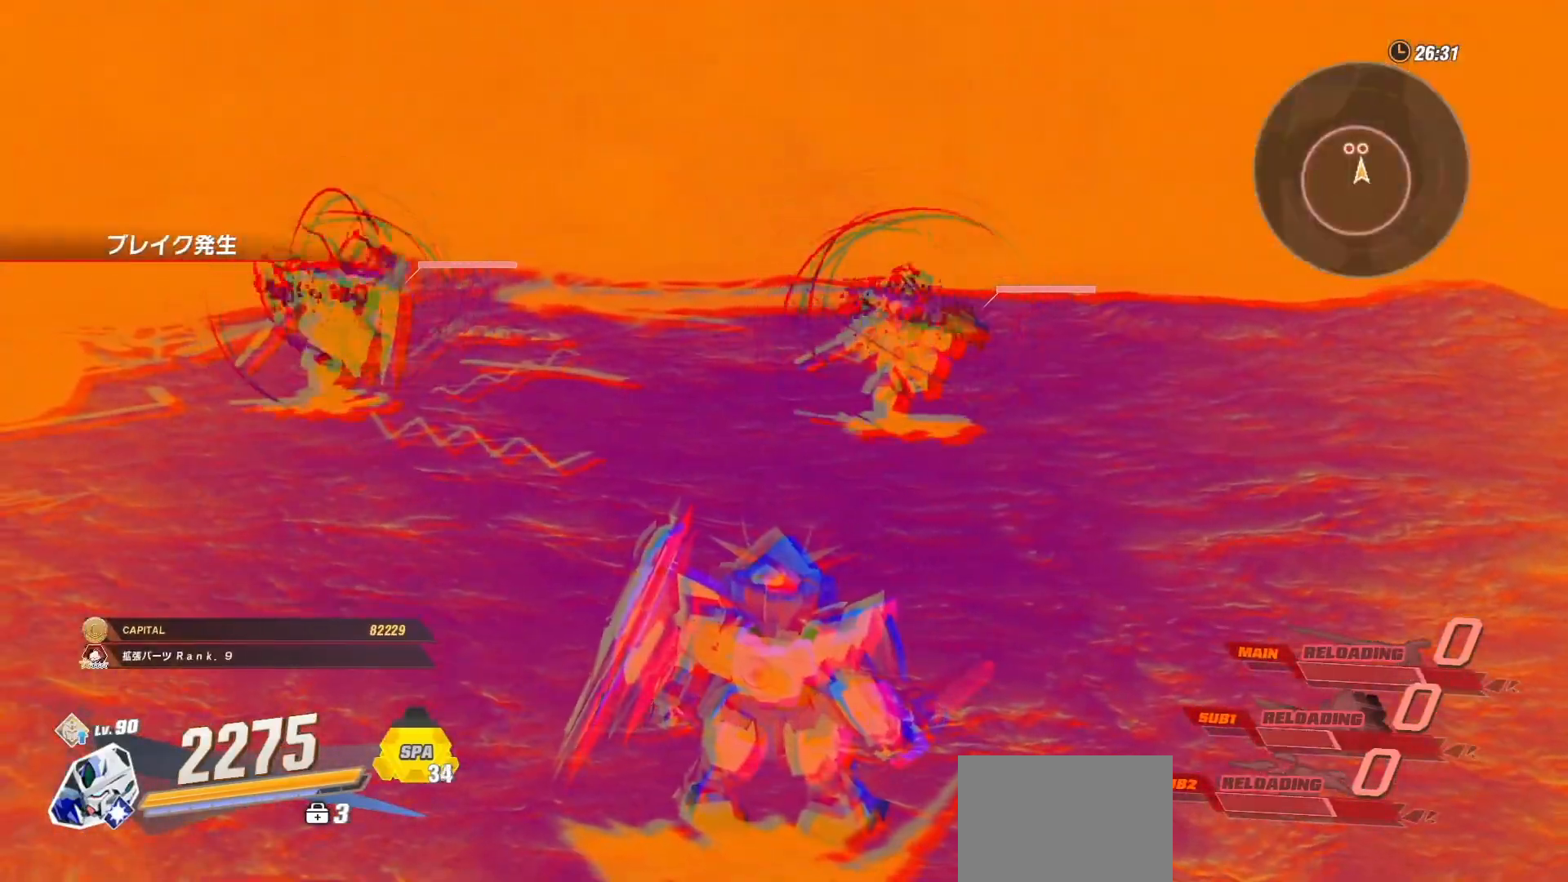
{"buttons": [], "left_stick": "center", "right_stick": "center", "events": [[67, "left_stick", "up"], [400, "left_stick", "center"]]}